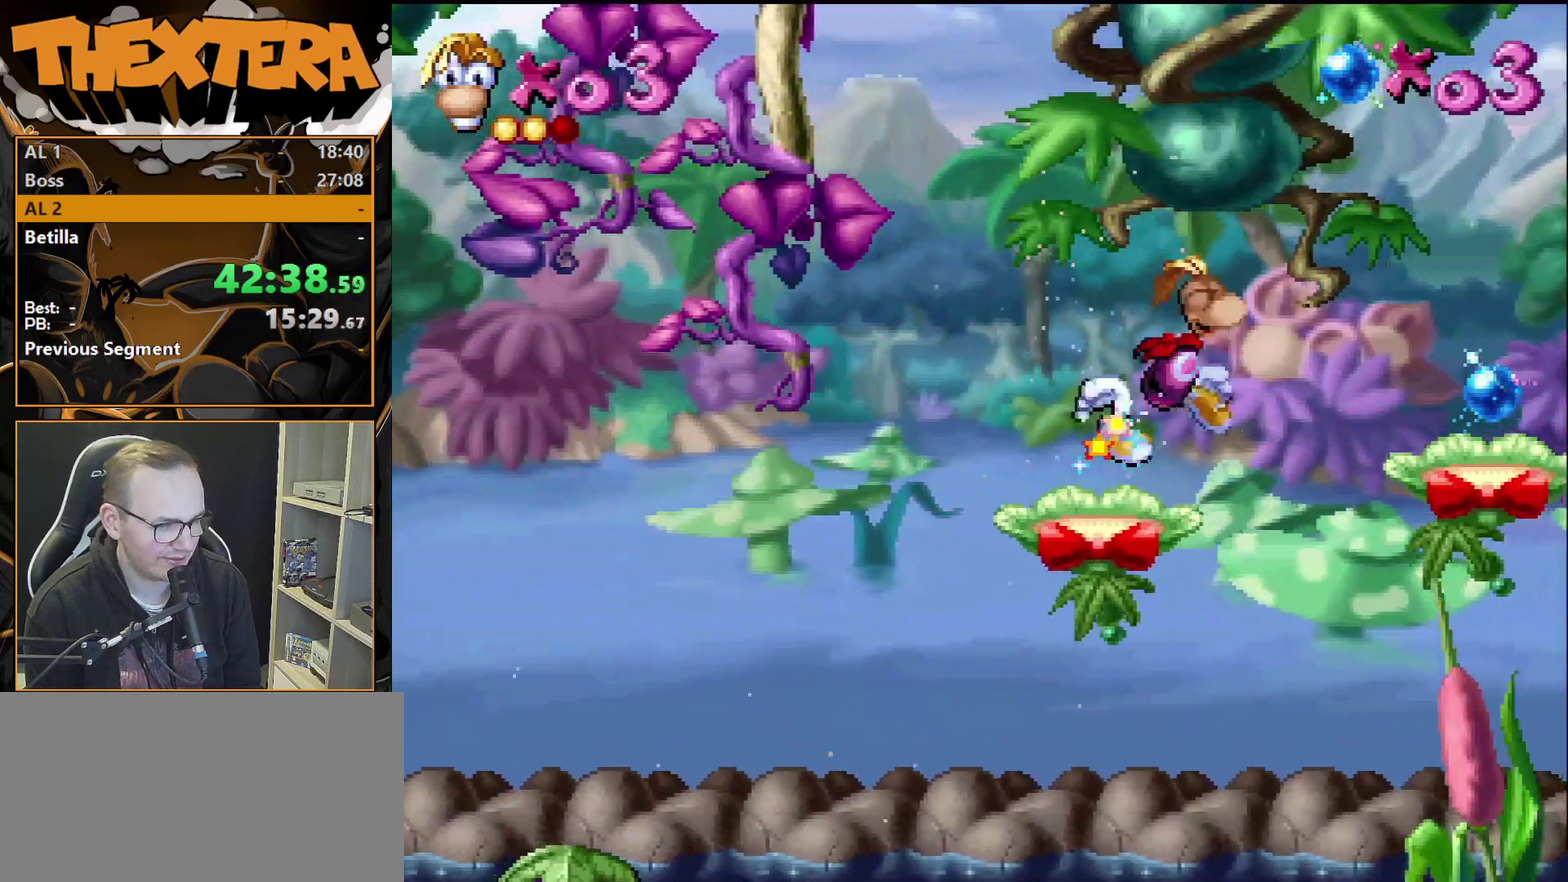
Gameplay with a controller (PlayStation layout); each line is a JSON object with the inputs held at the frame after it (dt_ms = milliseconds from this image to that frame). "events" lists button and stick changes between this image and that frame as [ms after this image, input, new state], when the widget could be followed in between. Not read: L3 R3.
{"dt_ms": 900, "buttons": ["DPAD_RIGHT"], "events": [[700, "CROSS", "down"], [850, "CROSS", "up"]]}
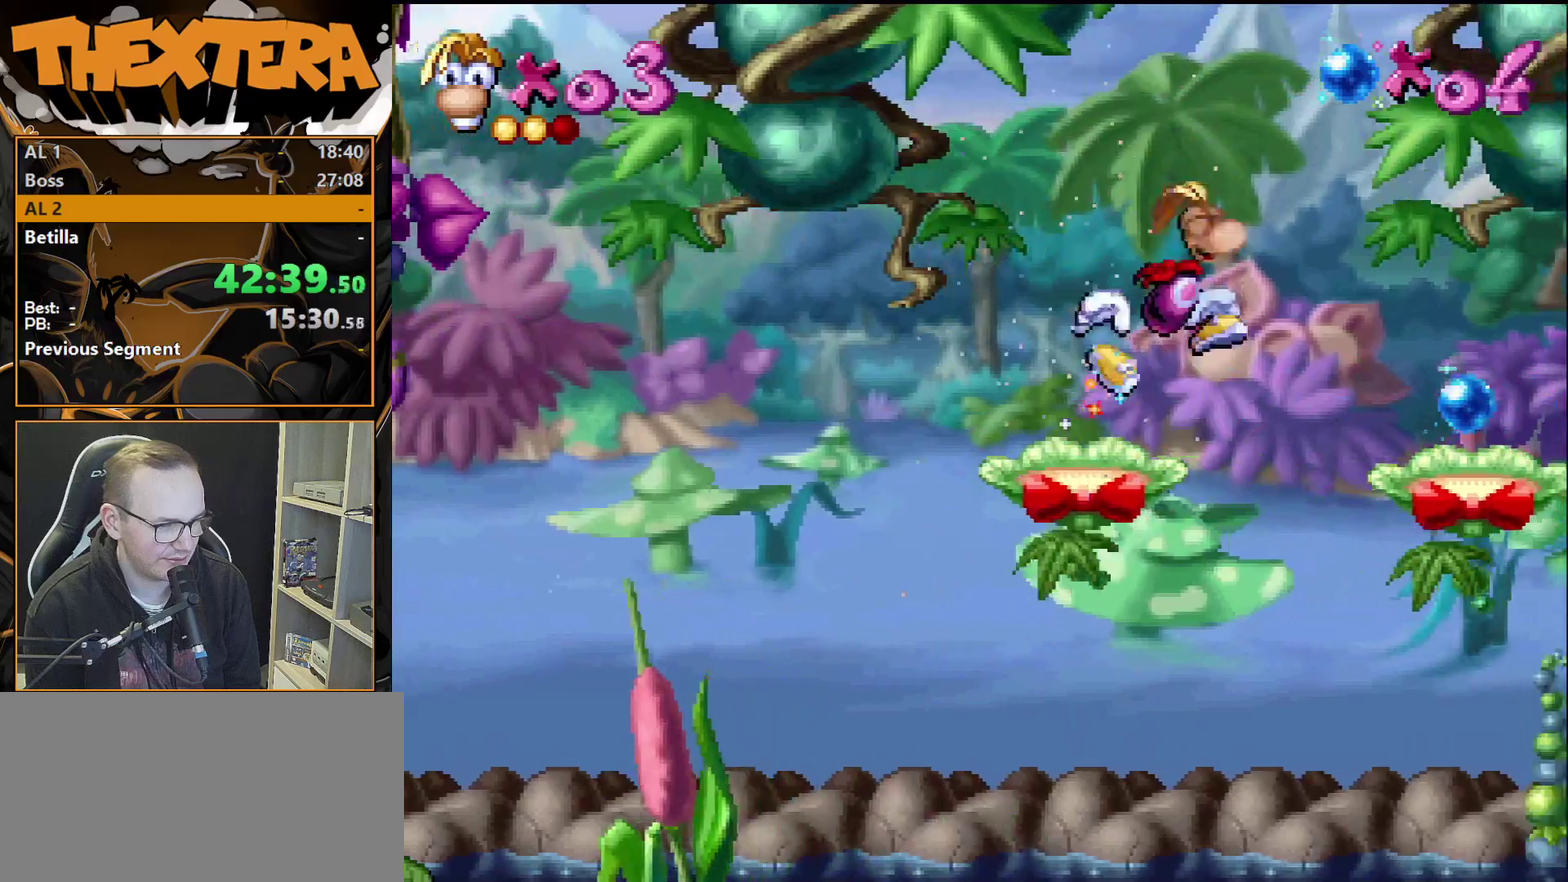
{"dt_ms": 300, "buttons": ["DPAD_RIGHT"], "events": []}
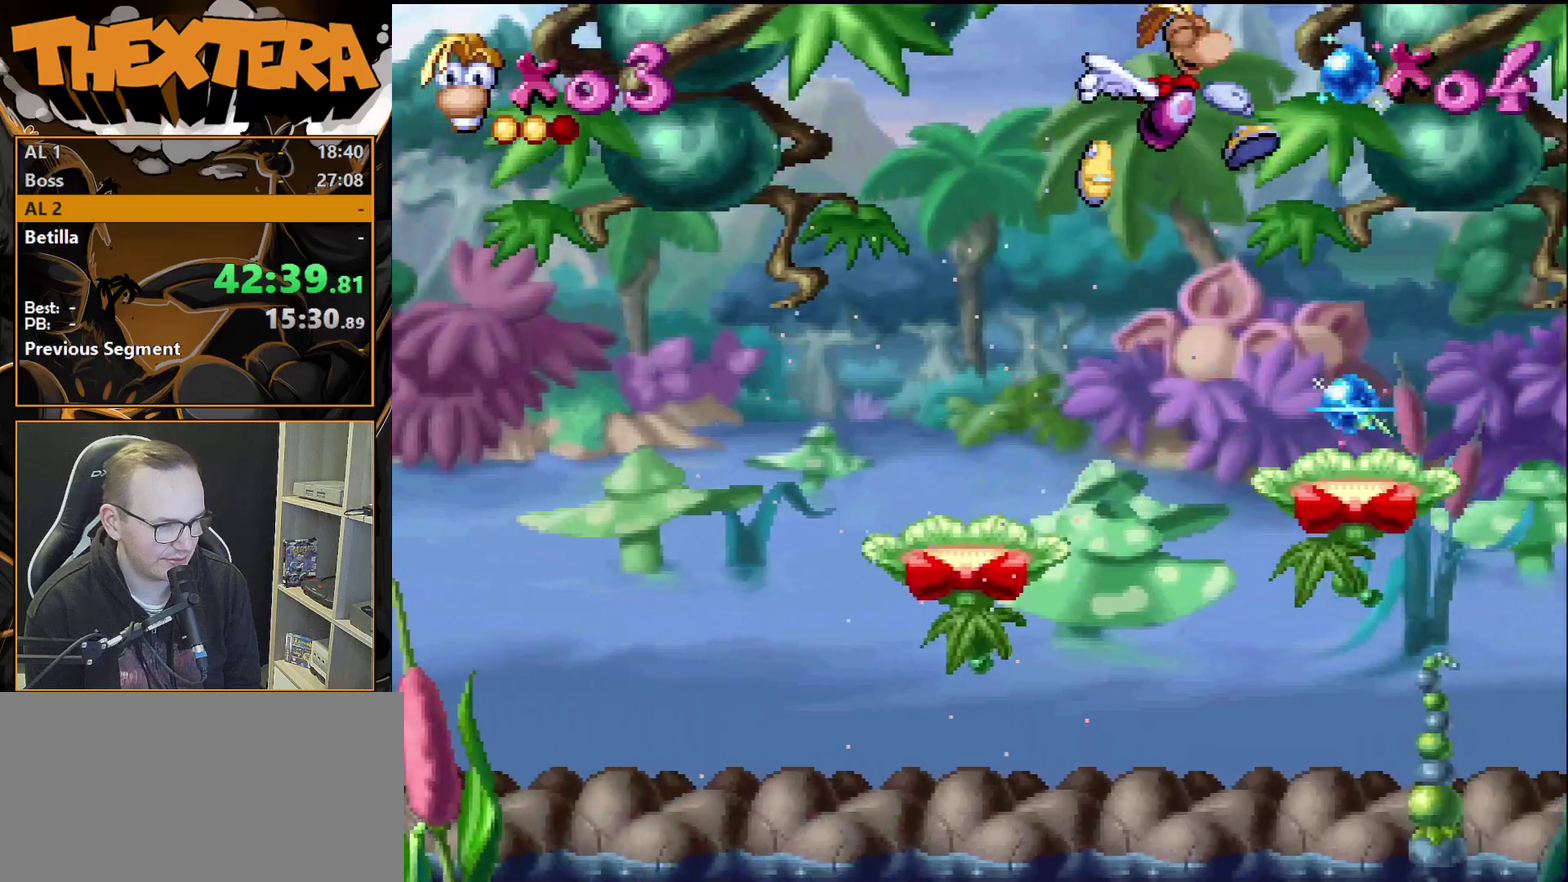
{"dt_ms": 500, "buttons": ["DPAD_RIGHT"], "events": [[367, "CROSS", "down"], [433, "CROSS", "up"]]}
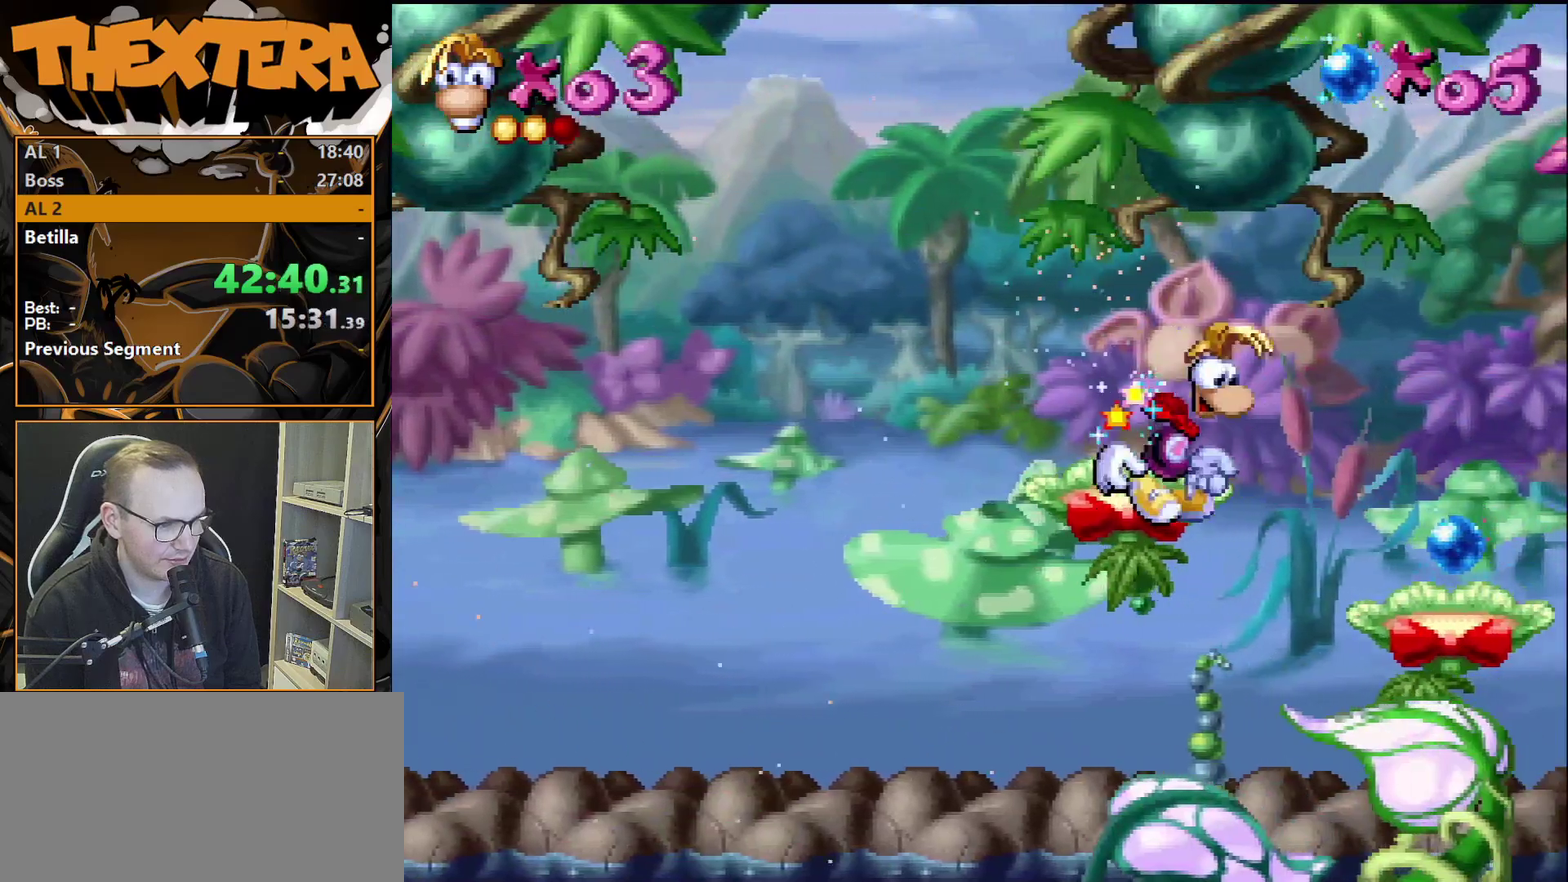
{"dt_ms": 500, "buttons": ["DPAD_RIGHT"], "events": []}
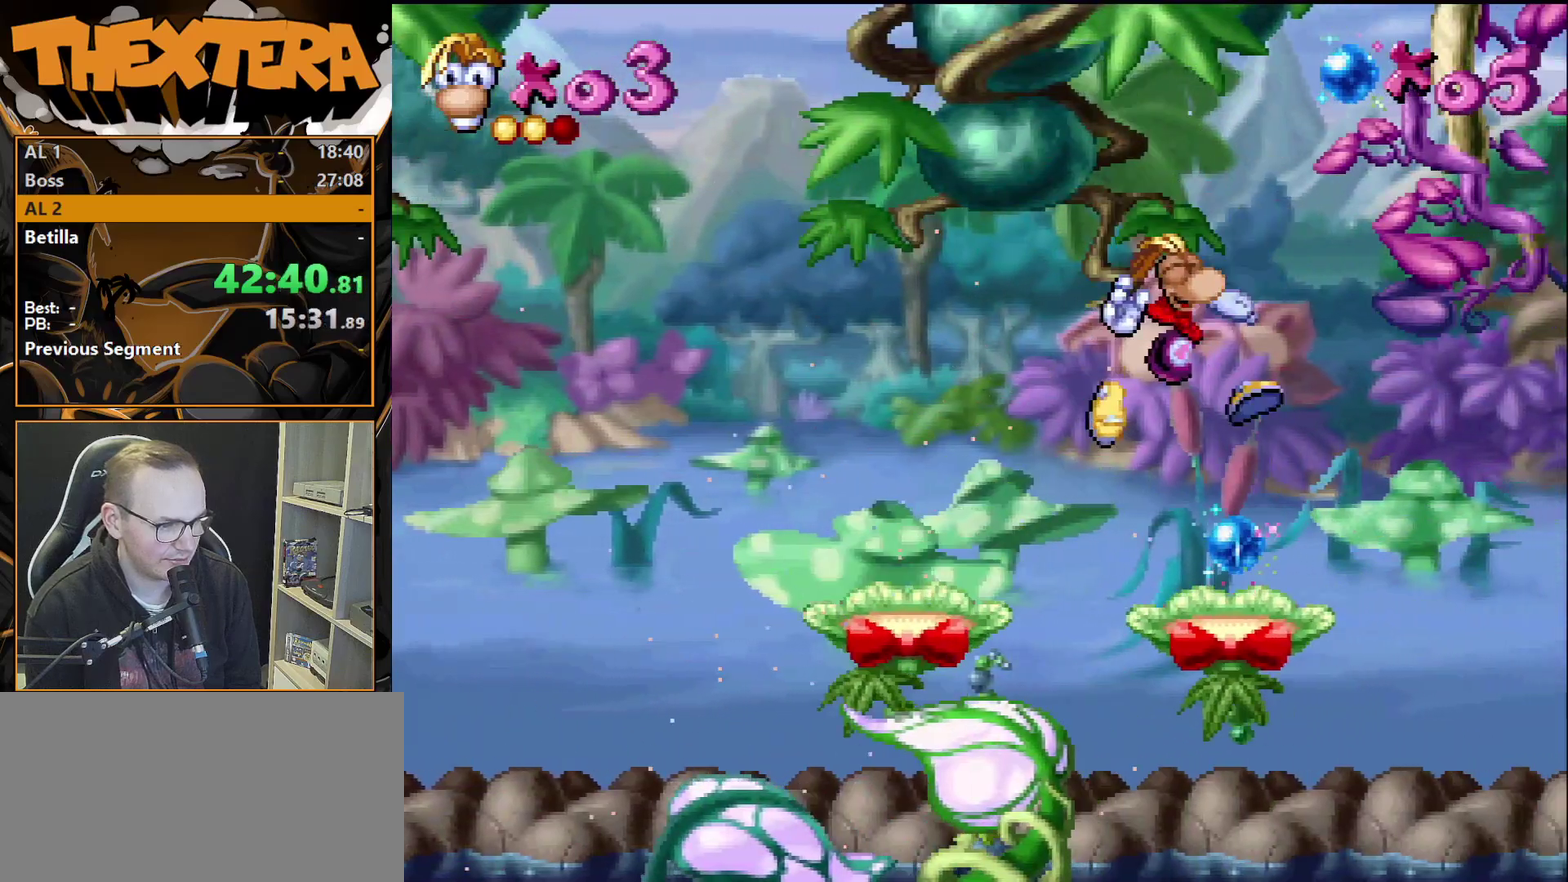
{"dt_ms": 600, "buttons": ["CROSS", "SQUARE", "DPAD_RIGHT"], "events": [[267, "CROSS", "down"], [517, "SQUARE", "down"]]}
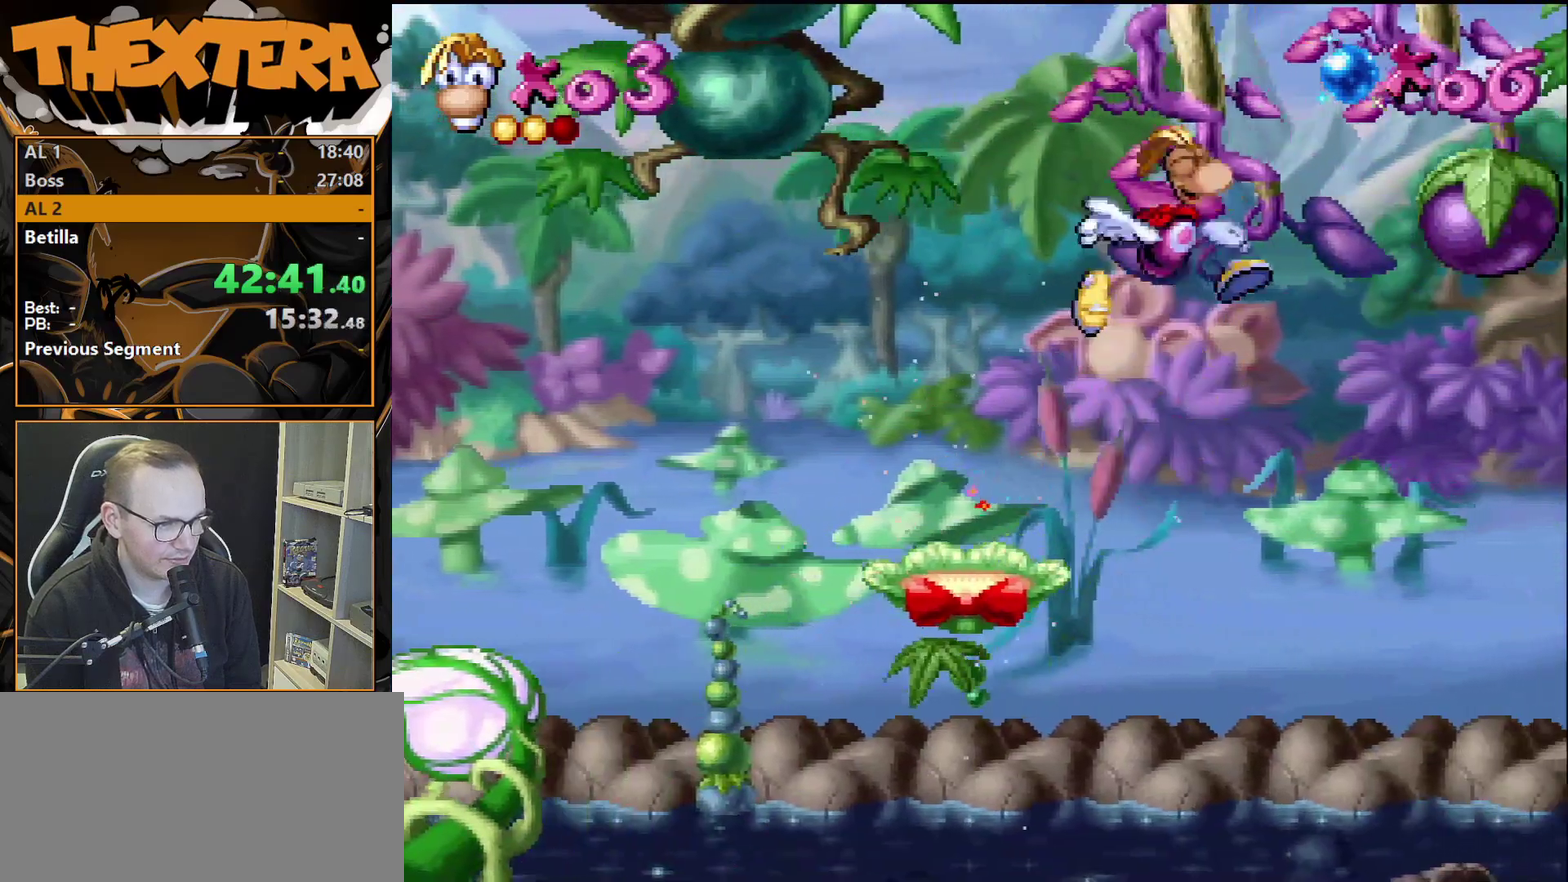
{"dt_ms": 400, "buttons": ["DPAD_RIGHT"], "events": [[217, "SQUARE", "up"], [317, "CROSS", "up"]]}
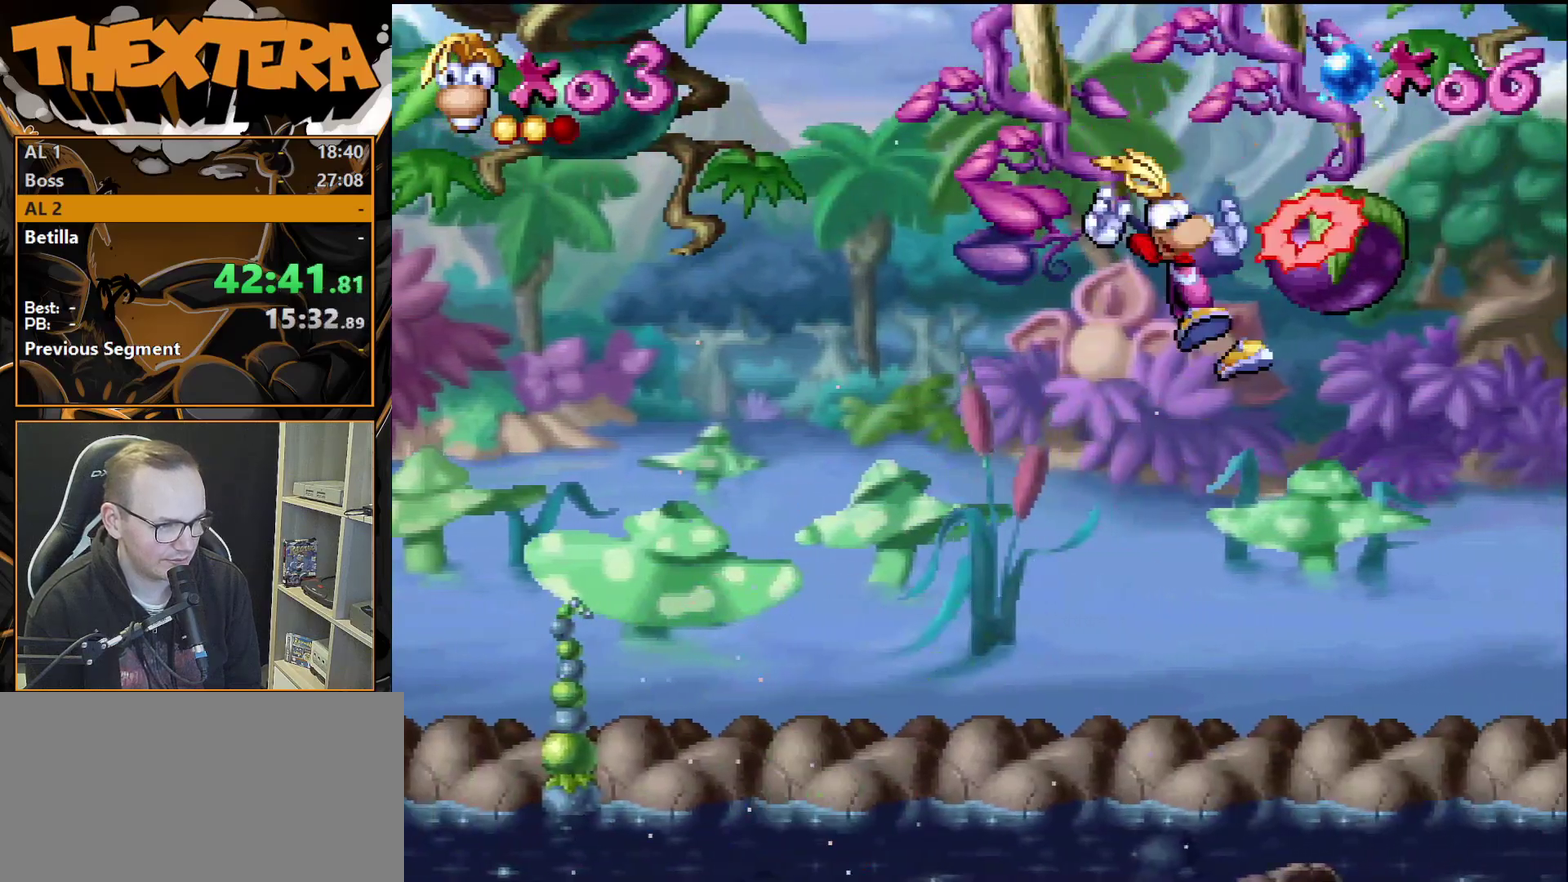
{"dt_ms": 500, "buttons": ["DPAD_RIGHT"], "events": [[250, "DPAD_RIGHT", "up"], [433, "DPAD_RIGHT", "down"]]}
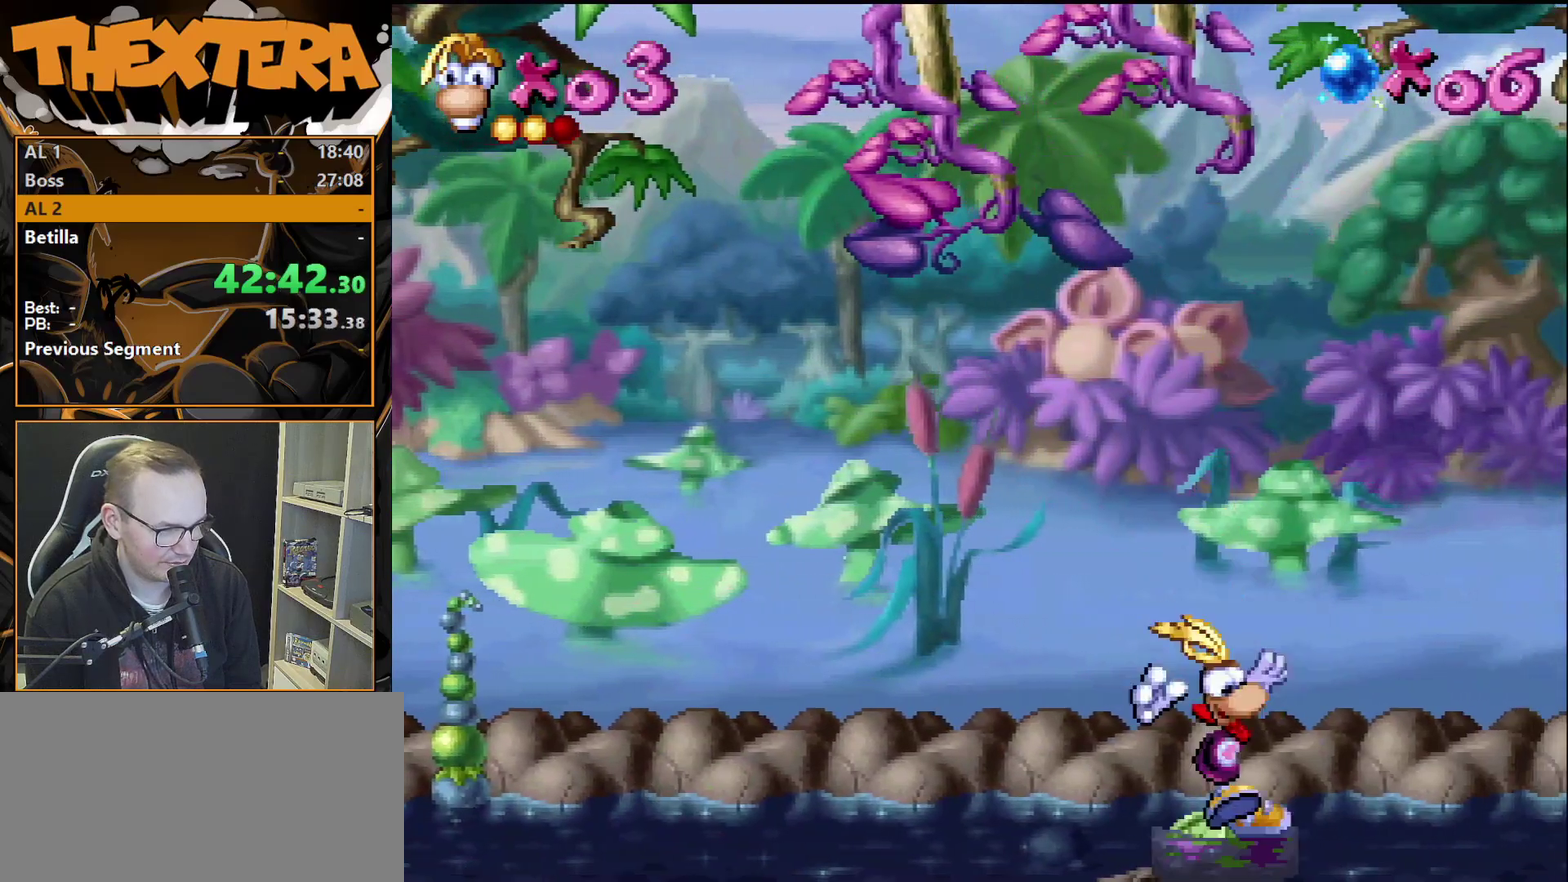
{"dt_ms": 200, "buttons": ["SQUARE"], "events": [[67, "DPAD_RIGHT", "up"], [150, "SQUARE", "down"]]}
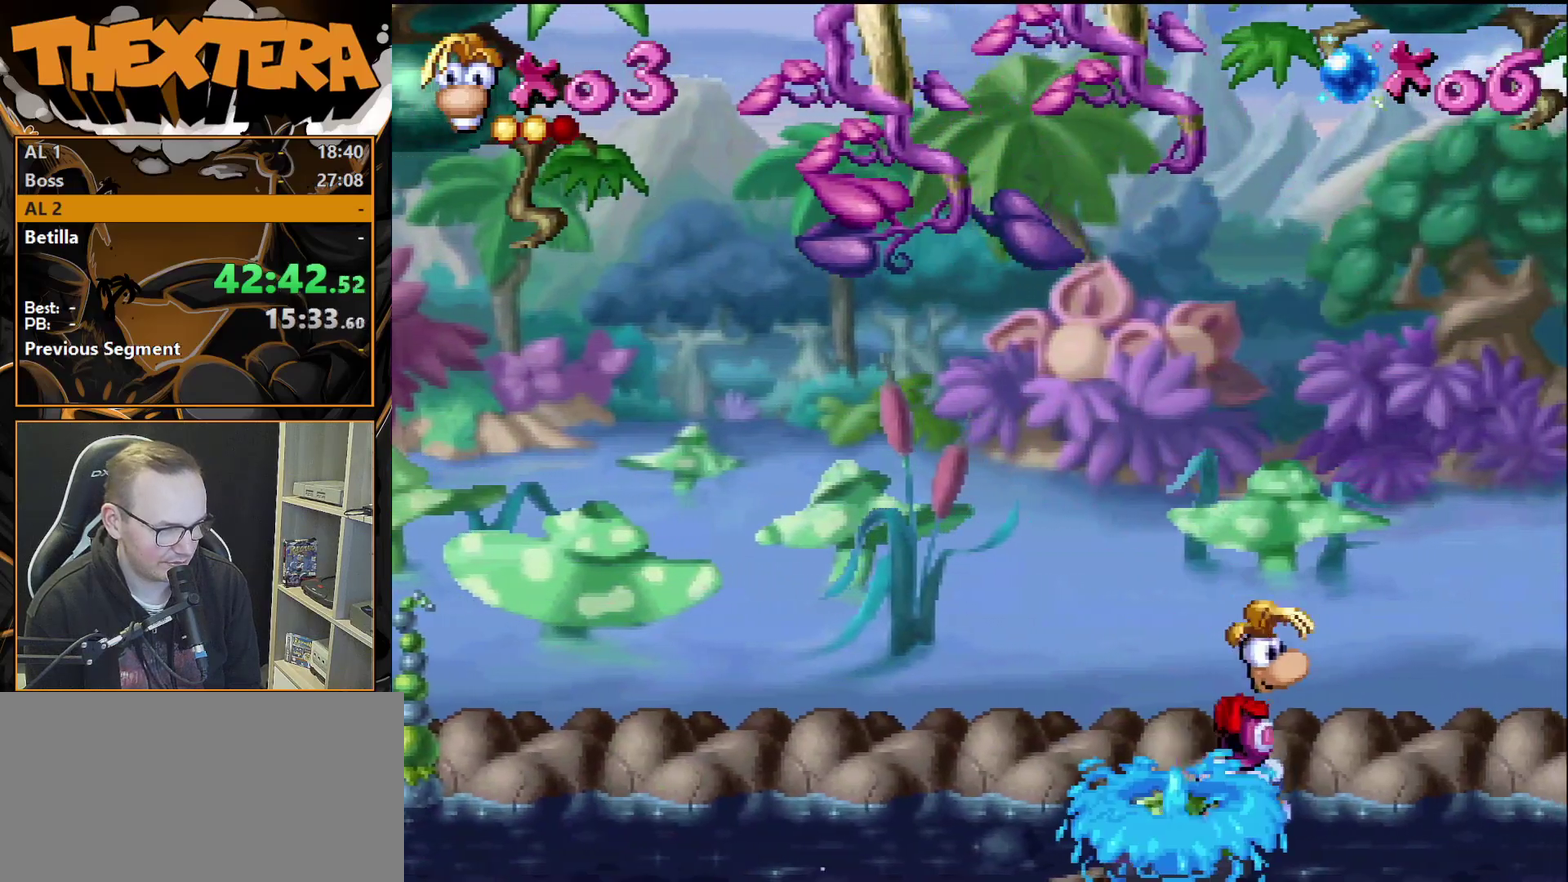
{"dt_ms": 300, "buttons": ["SQUARE"], "events": []}
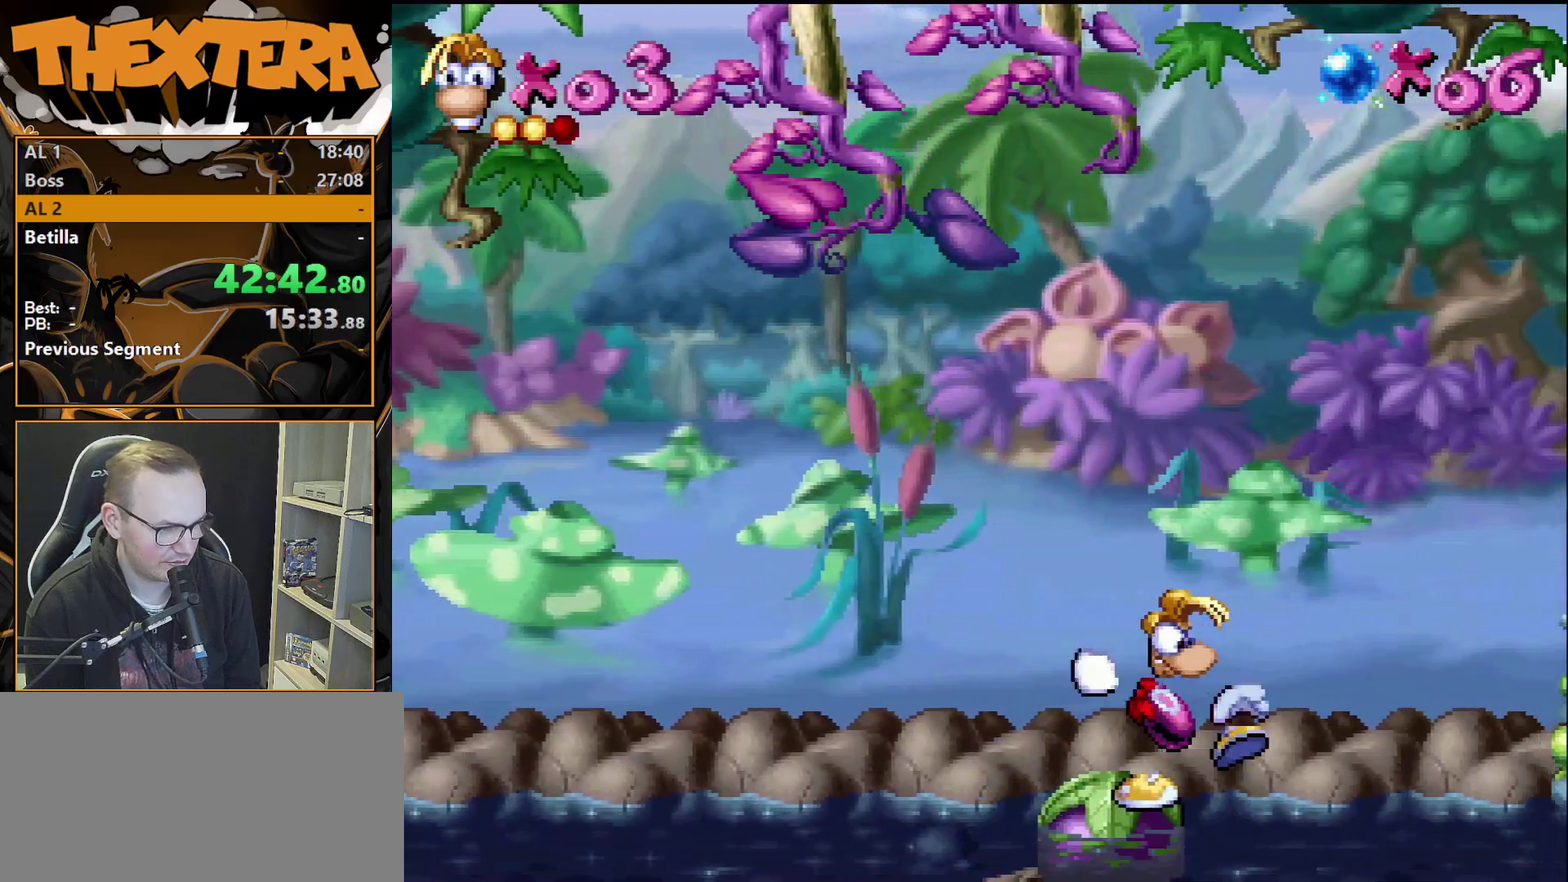
{"dt_ms": 500, "buttons": ["SQUARE"], "events": []}
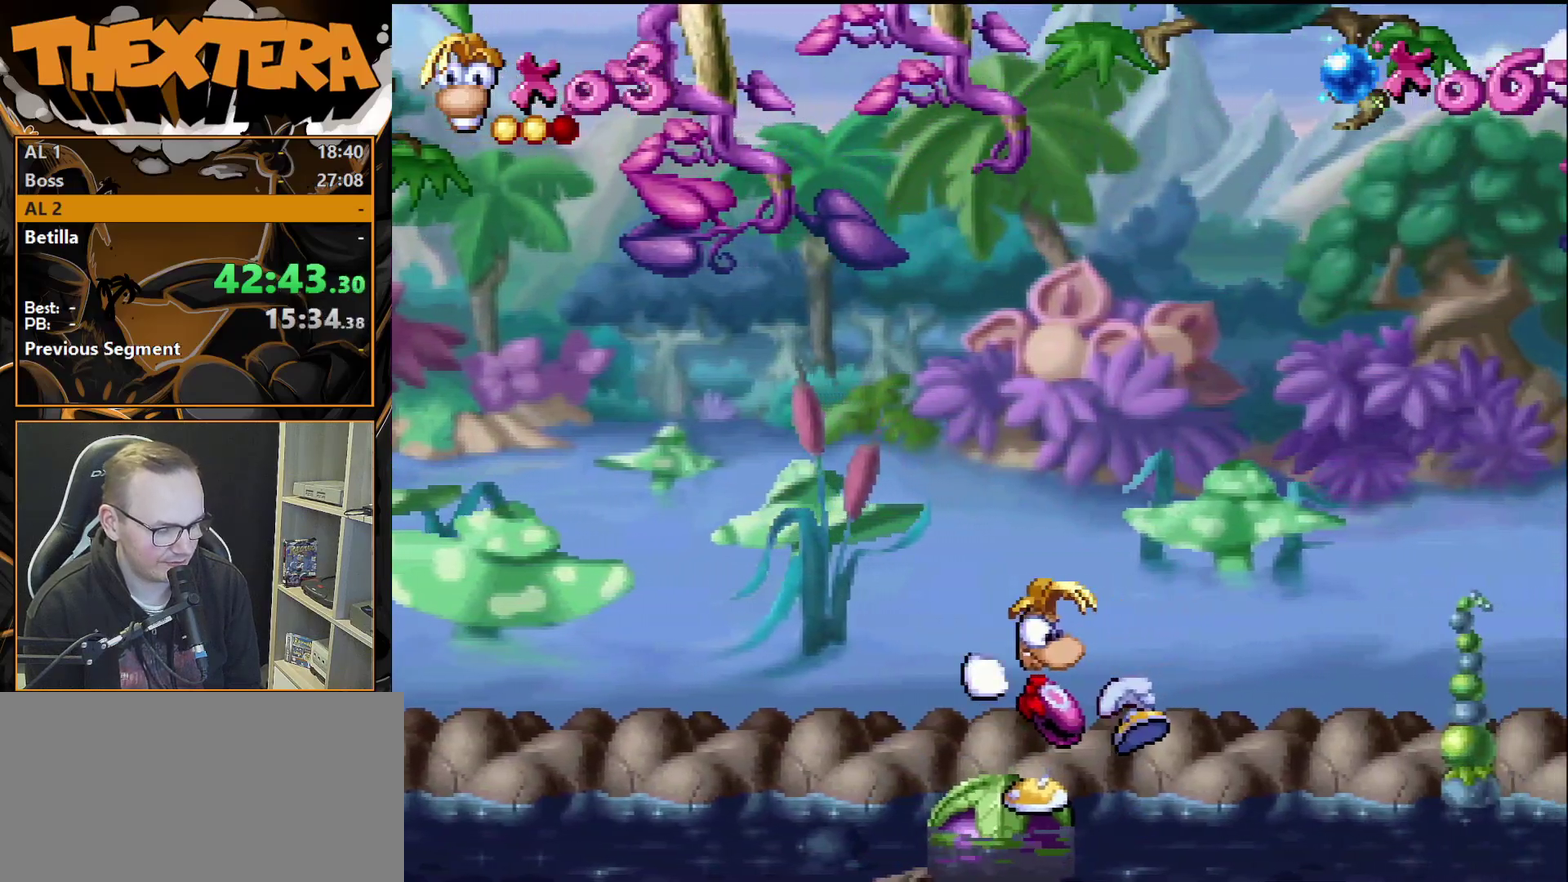
{"dt_ms": 500, "buttons": ["SQUARE"], "events": []}
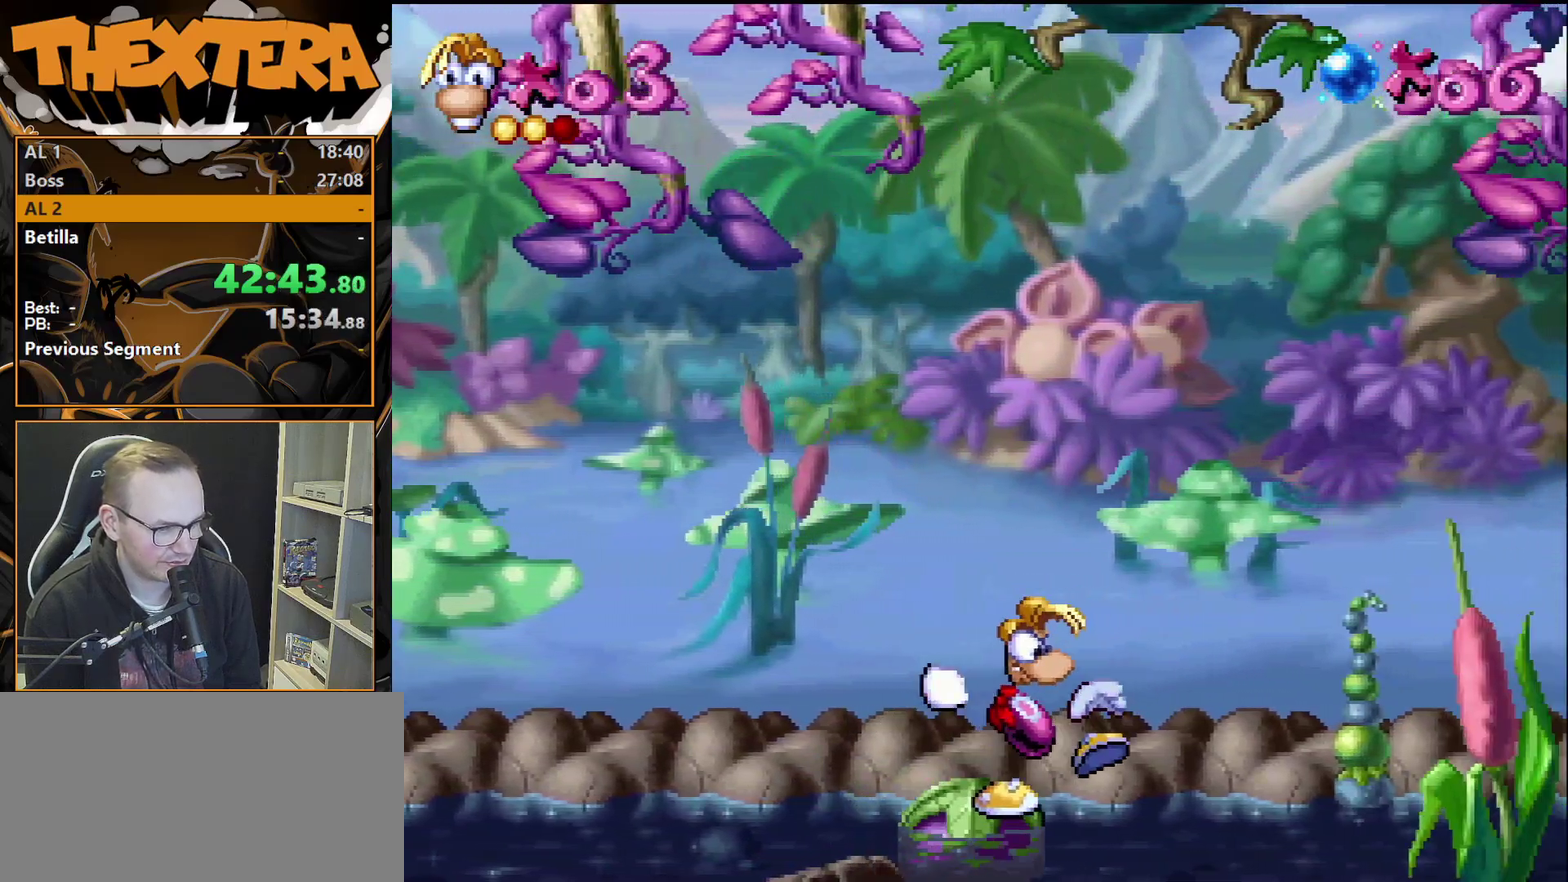
{"dt_ms": 500, "buttons": ["SQUARE"], "events": []}
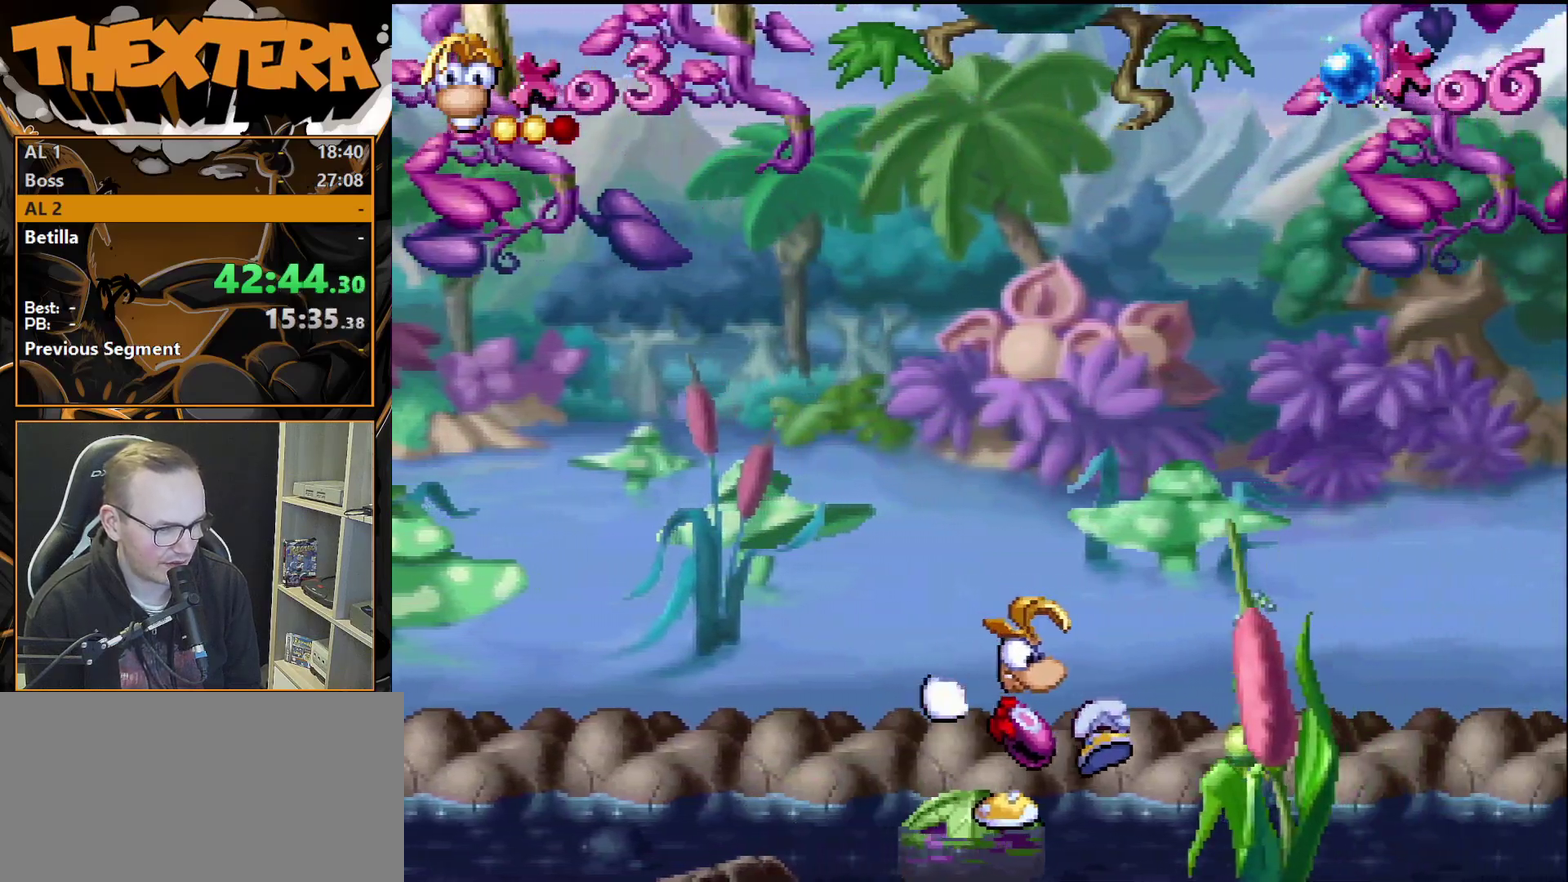
{"dt_ms": 500, "buttons": ["SQUARE"], "events": []}
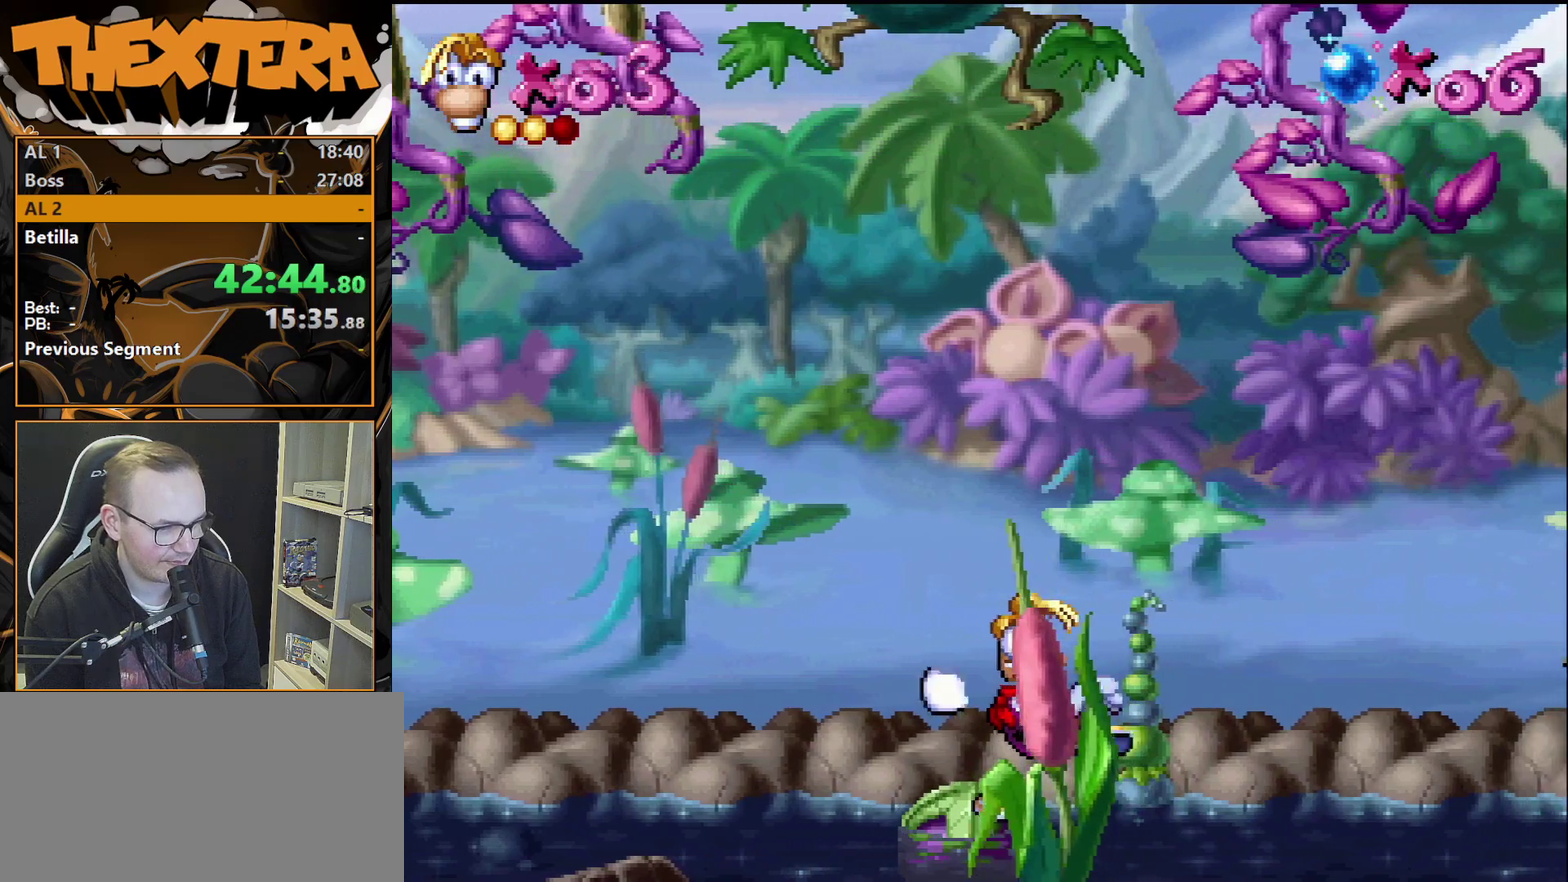
{"dt_ms": 500, "buttons": ["DPAD_DOWN"], "events": [[367, "DPAD_DOWN", "down"], [367, "SQUARE", "up"]]}
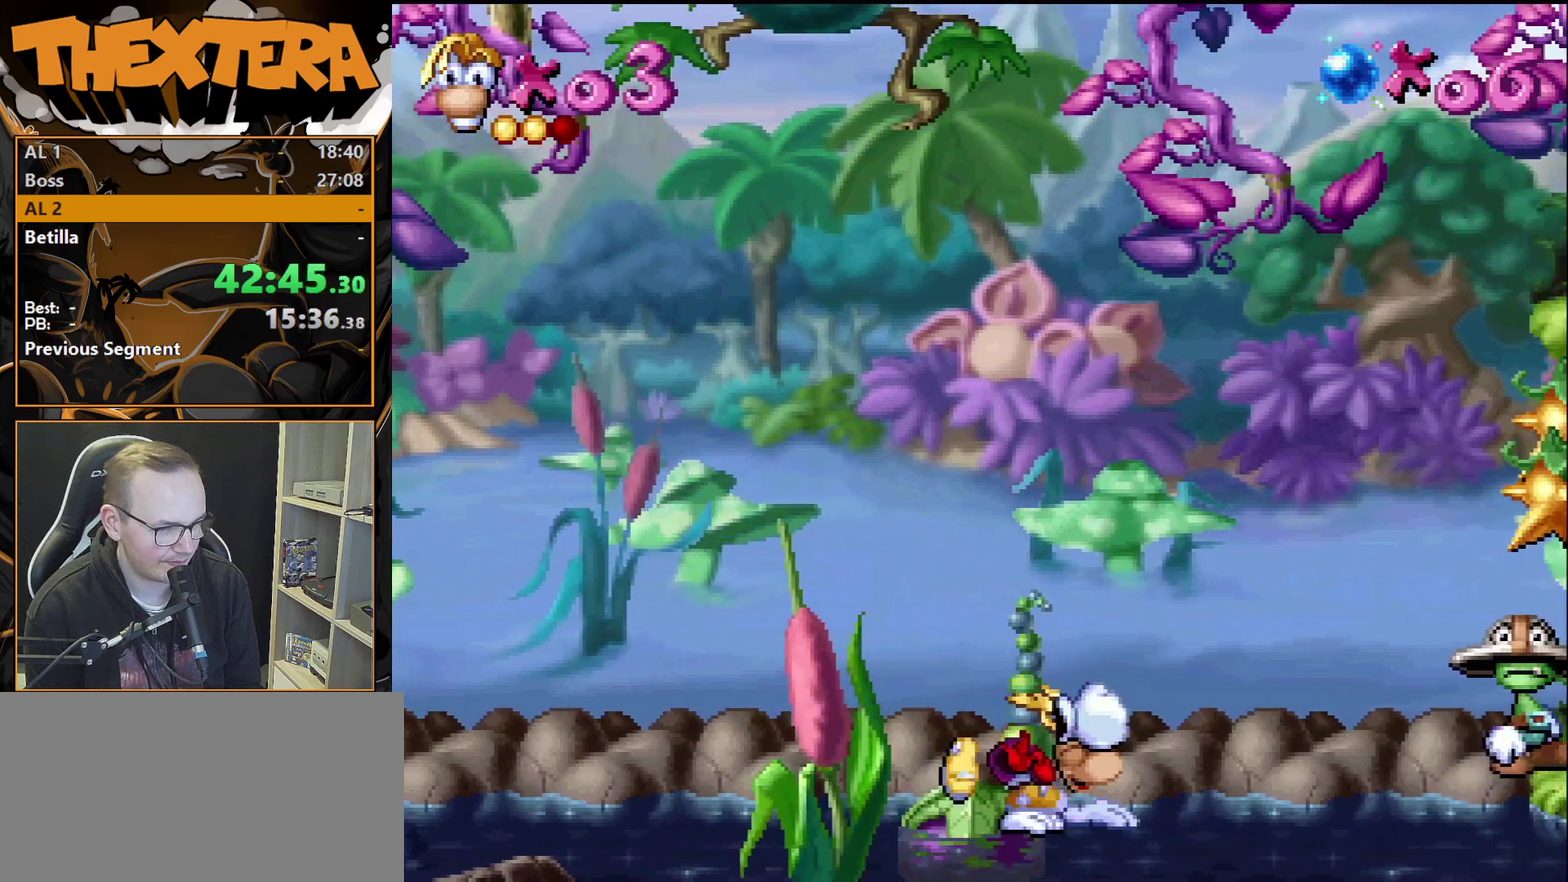
{"dt_ms": 500, "buttons": [], "events": [[450, "DPAD_DOWN", "up"]]}
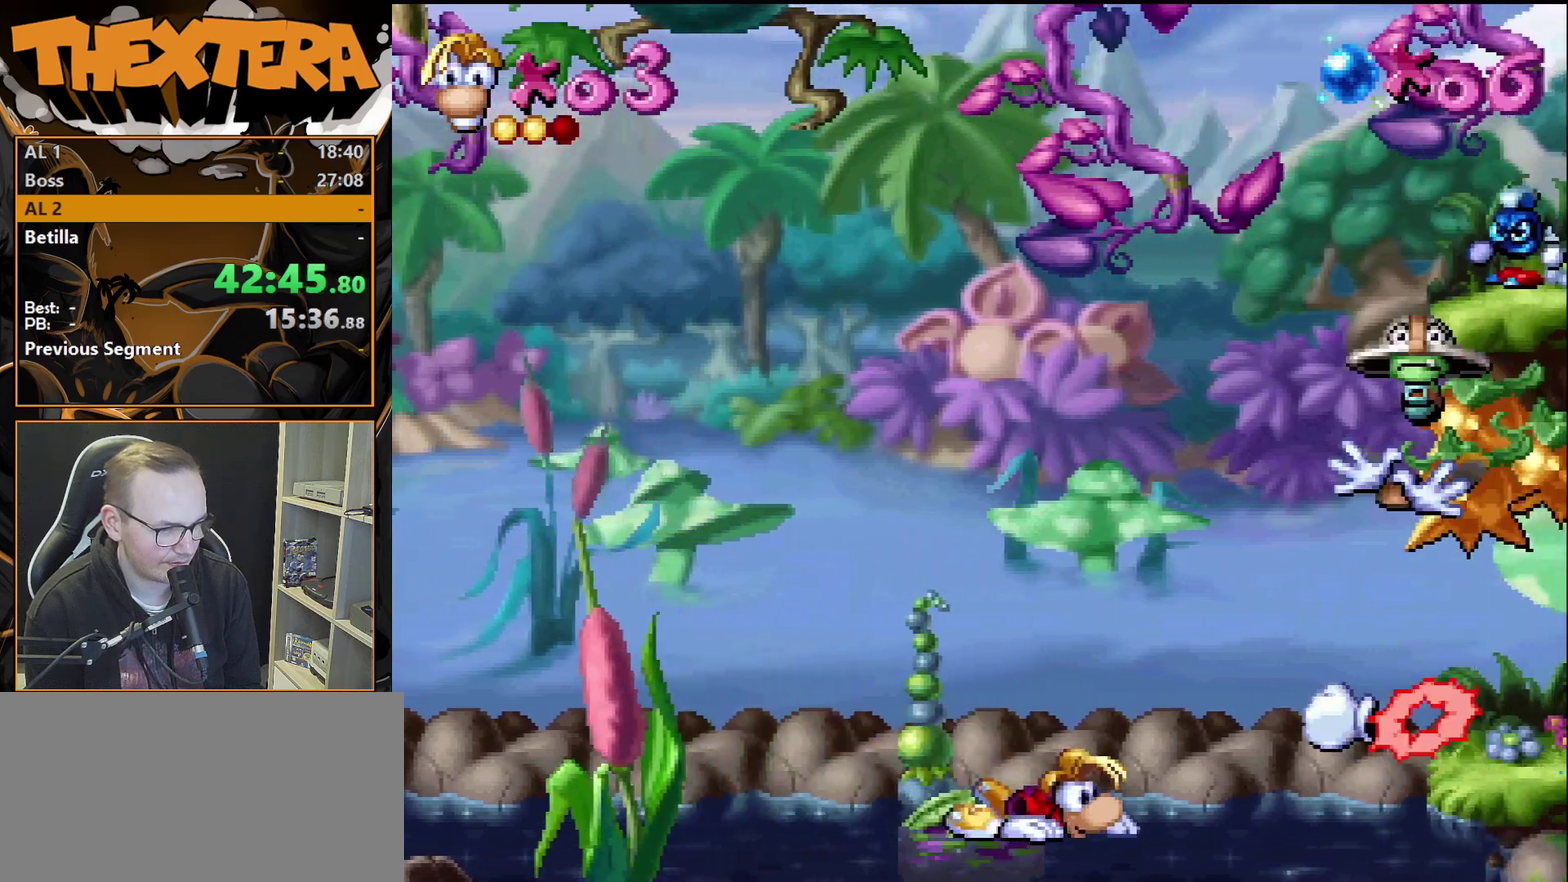
{"dt_ms": 500, "buttons": ["DPAD_RIGHT"], "events": [[317, "DPAD_RIGHT", "down"], [333, "CROSS", "down"], [400, "CROSS", "up"]]}
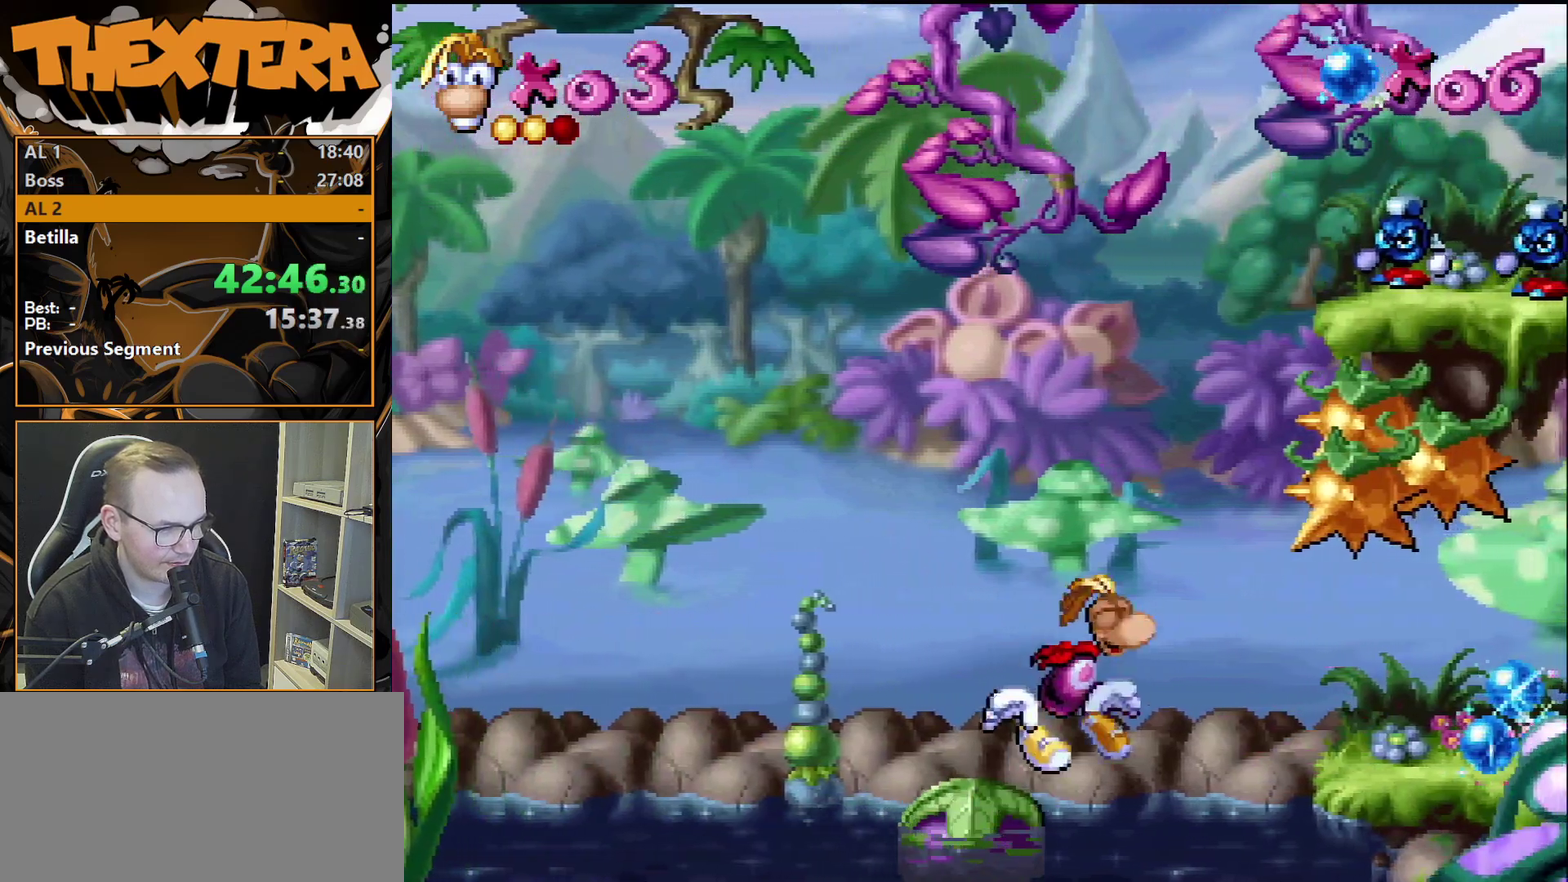
{"dt_ms": 500, "buttons": ["DPAD_RIGHT"], "events": []}
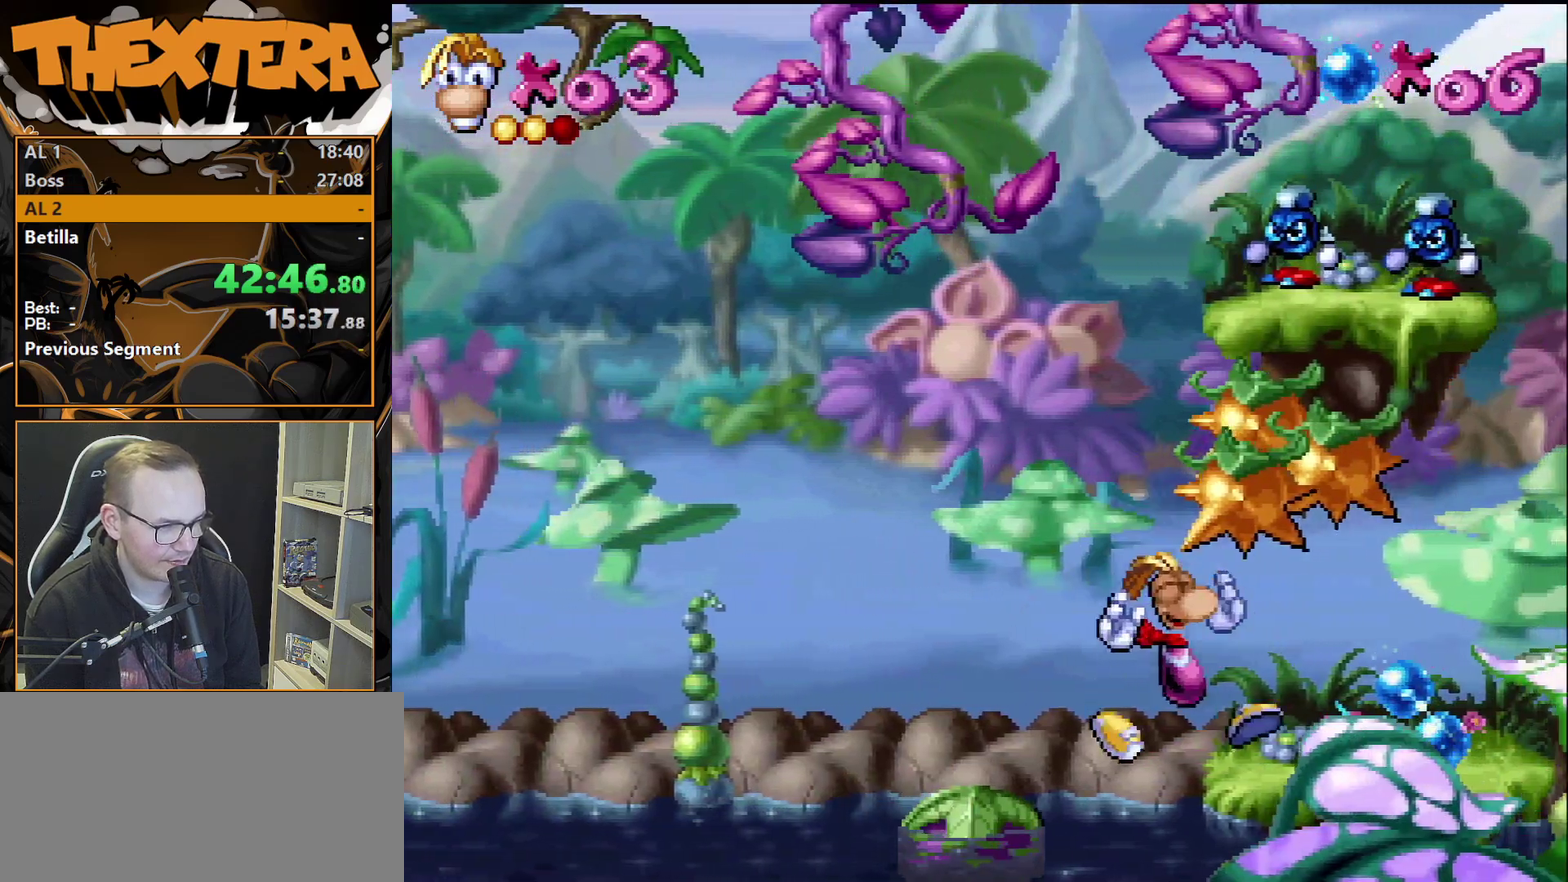
{"dt_ms": 400, "buttons": ["DPAD_LEFT"], "events": [[383, "DPAD_LEFT", "down"], [383, "DPAD_RIGHT", "up"]]}
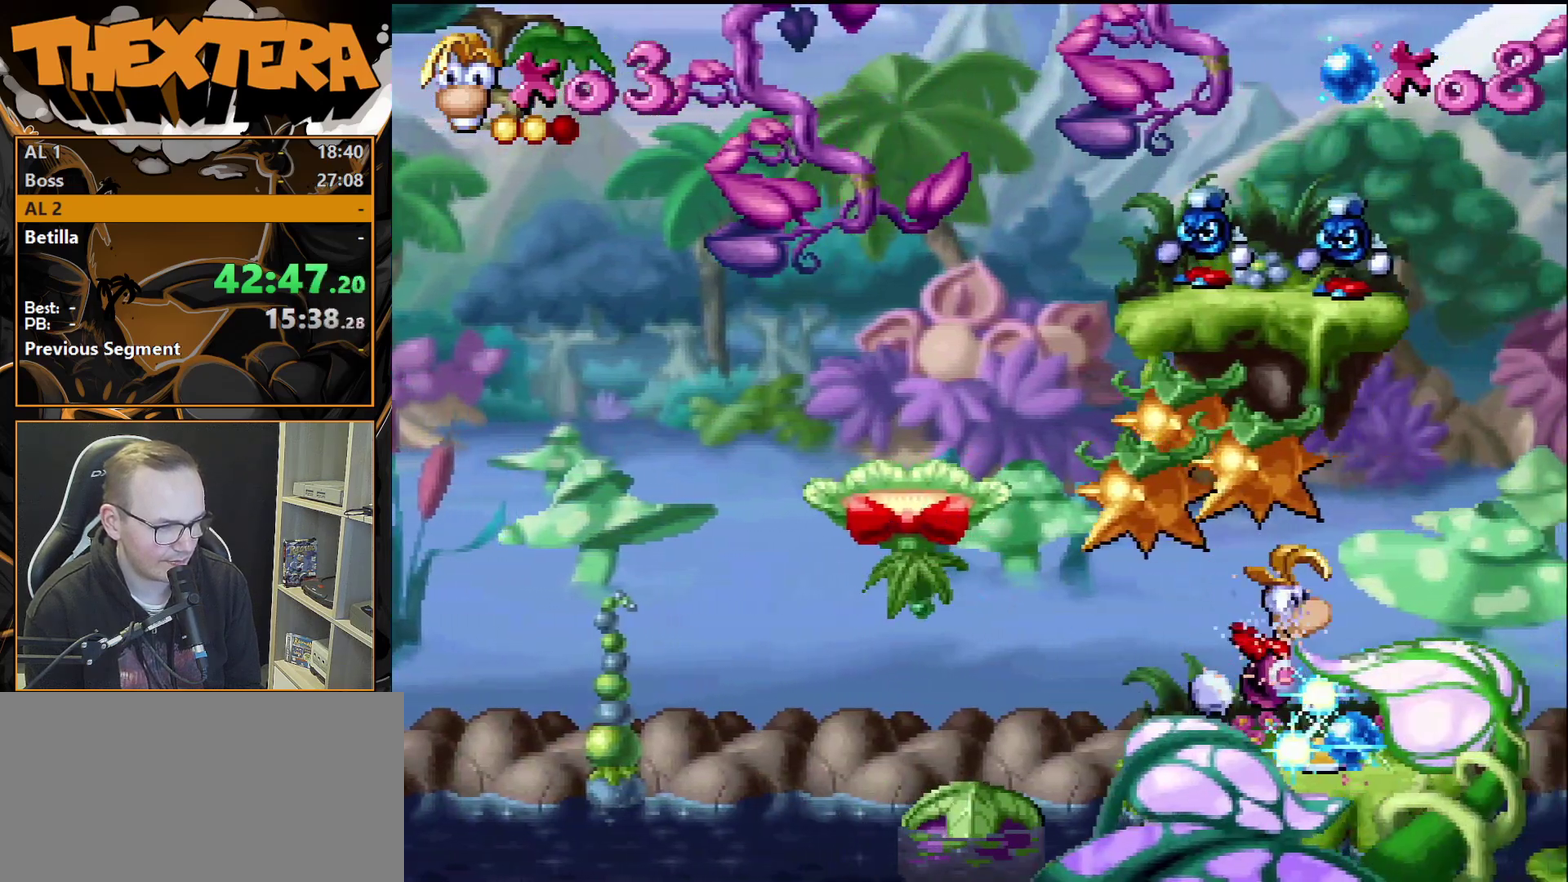
{"dt_ms": 400, "buttons": [], "events": [[300, "DPAD_LEFT", "up"], [300, "DPAD_RIGHT", "down"], [367, "DPAD_RIGHT", "up"]]}
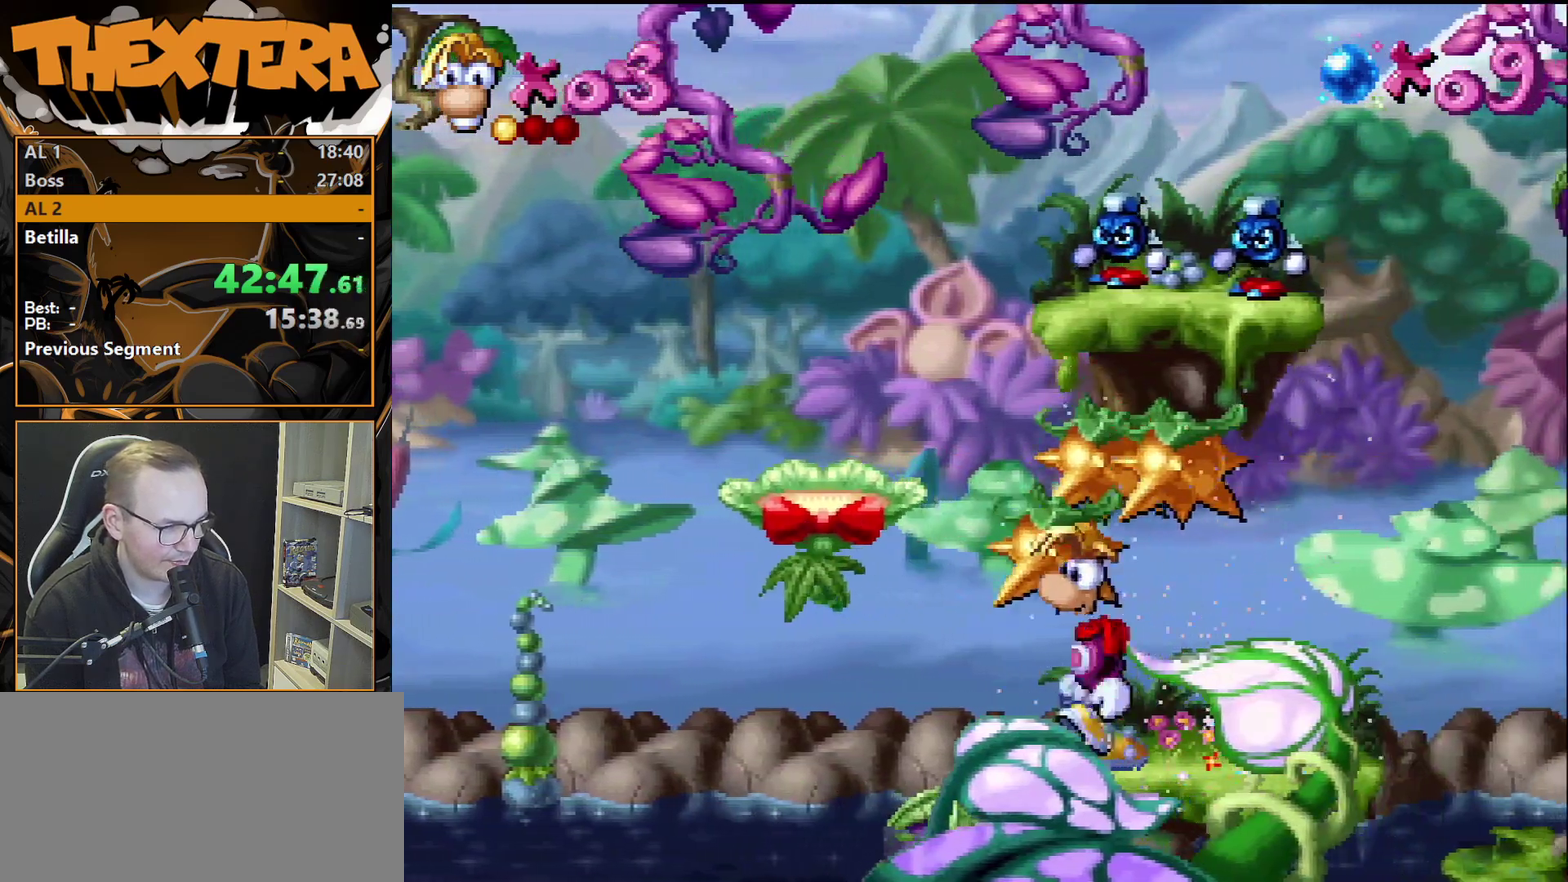
{"dt_ms": 800, "buttons": ["CROSS", "DPAD_LEFT"], "events": [[333, "DPAD_LEFT", "down"], [733, "CROSS", "down"]]}
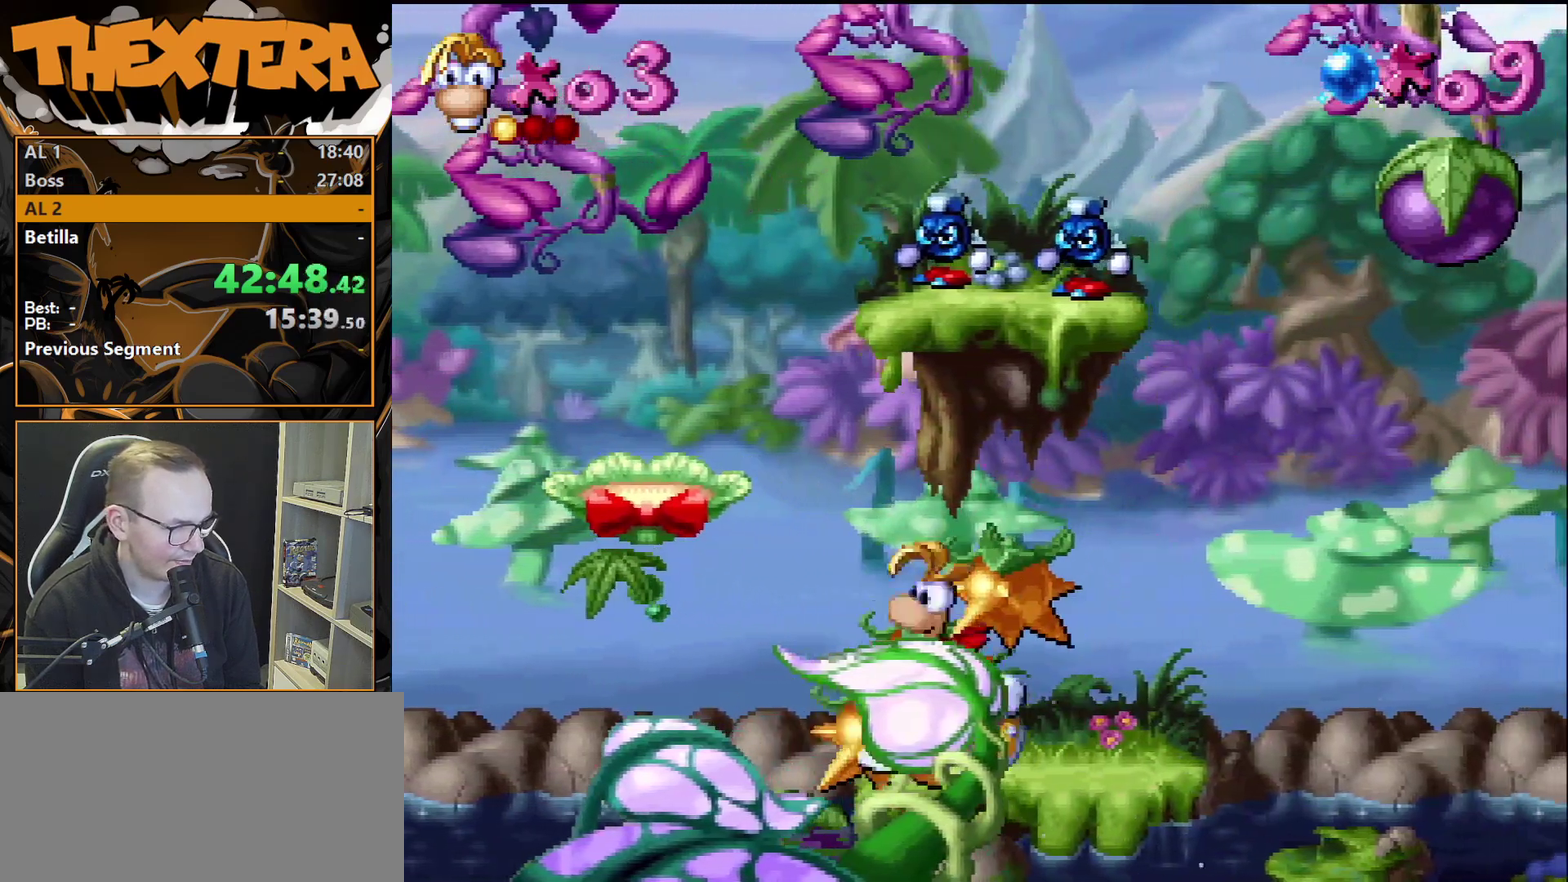
{"dt_ms": 500, "buttons": [], "events": [[117, "CROSS", "up"], [417, "DPAD_LEFT", "up"]]}
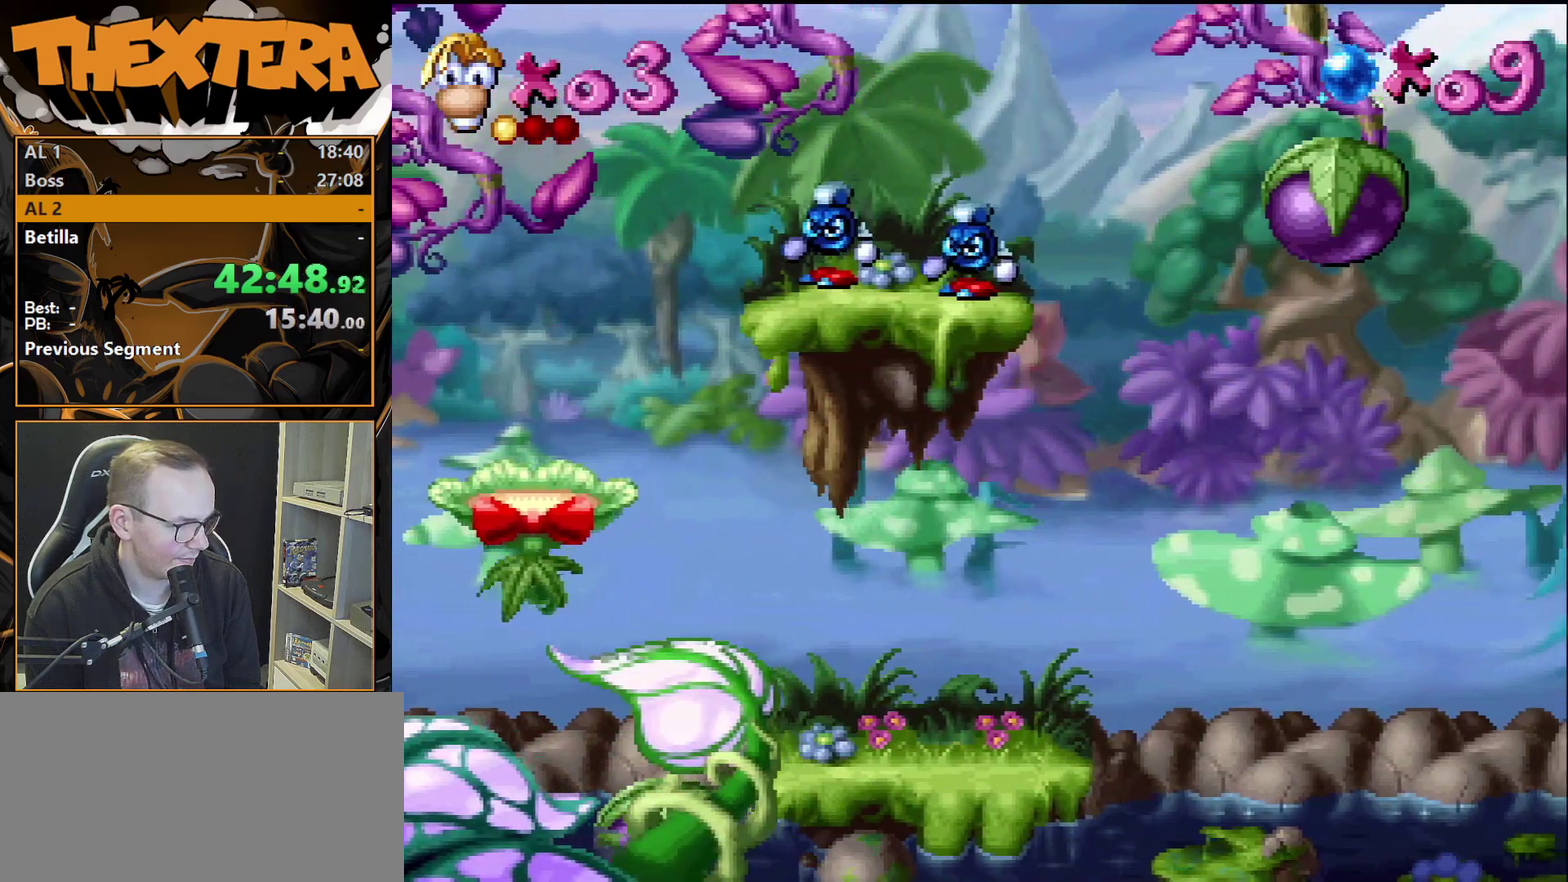
{"dt_ms": 300, "buttons": ["SQUARE", "DPAD_RIGHT"], "events": [[33, "CROSS", "down"], [67, "DPAD_RIGHT", "down"], [217, "SQUARE", "down"], [250, "CROSS", "up"]]}
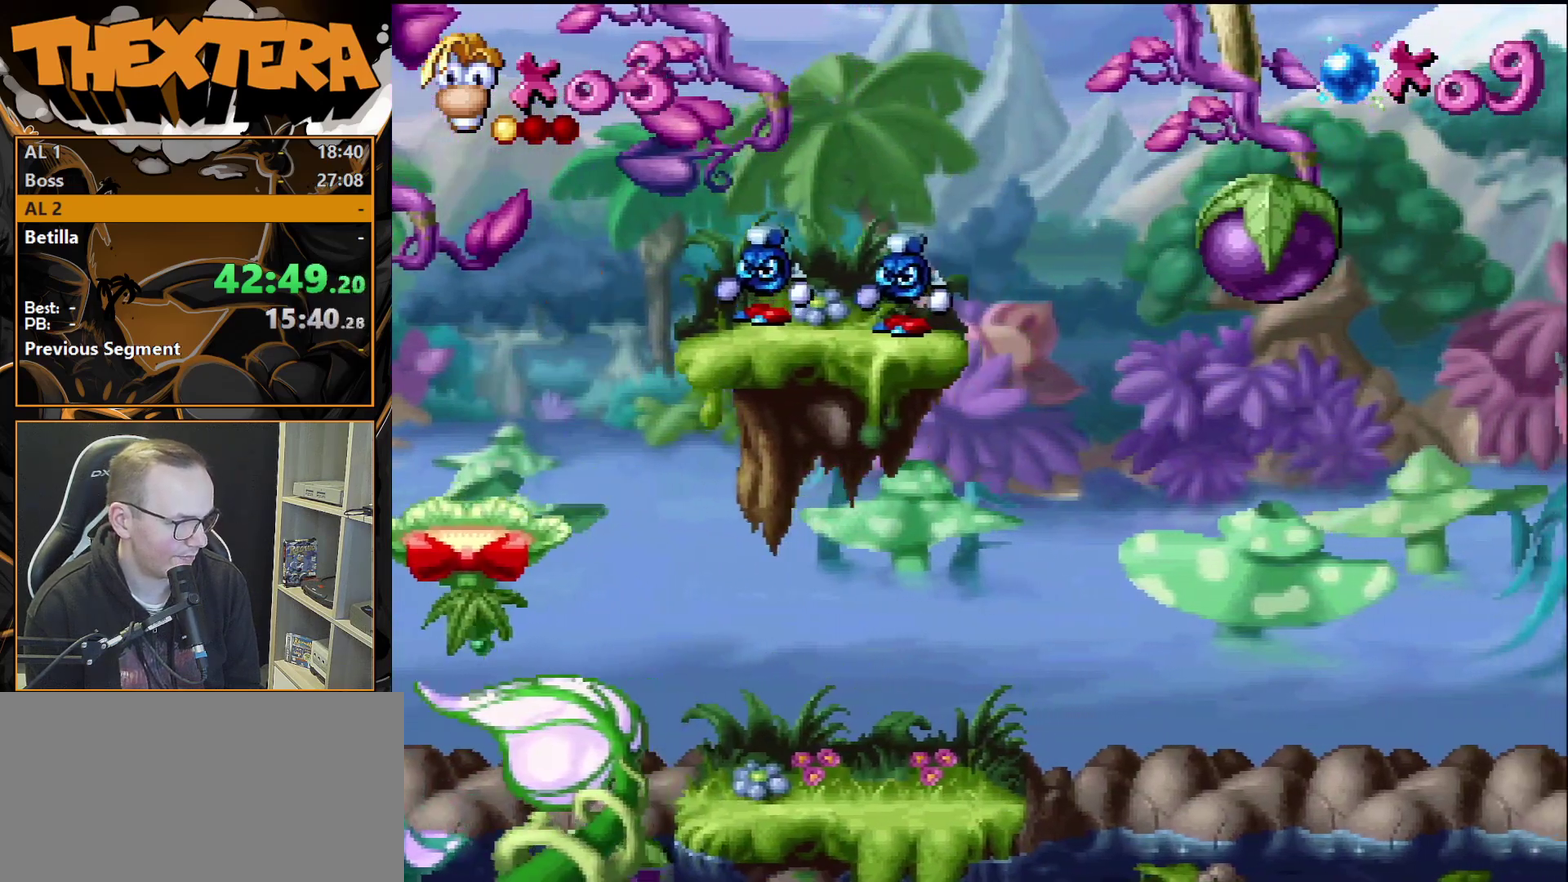
{"dt_ms": 200, "buttons": [], "events": [[50, "SQUARE", "up"], [200, "DPAD_RIGHT", "up"]]}
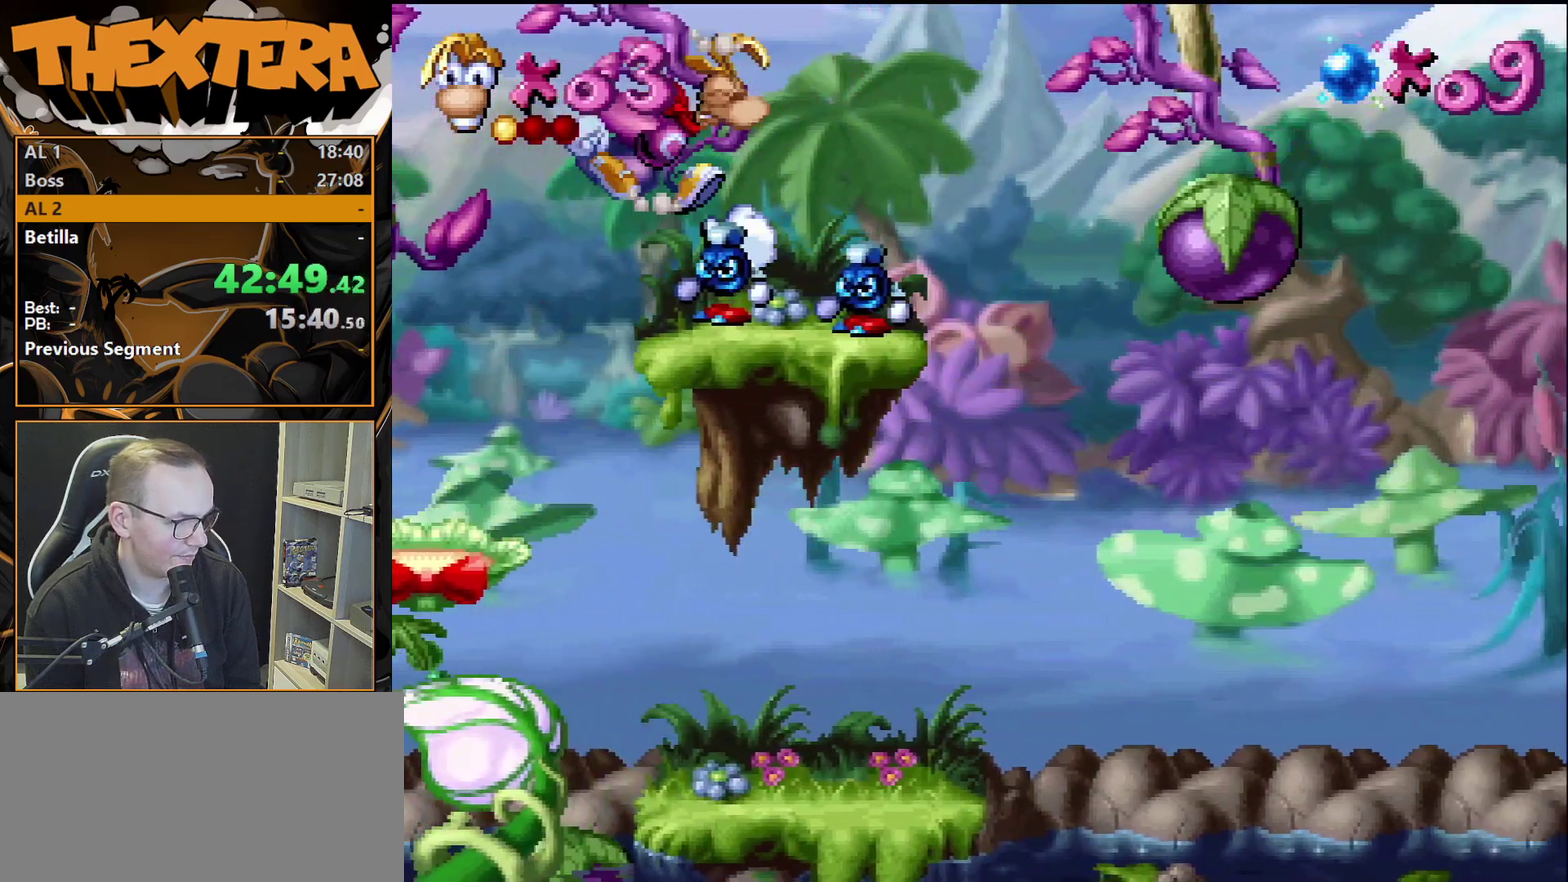
{"dt_ms": 400, "buttons": ["DPAD_RIGHT"], "events": [[300, "DPAD_RIGHT", "down"]]}
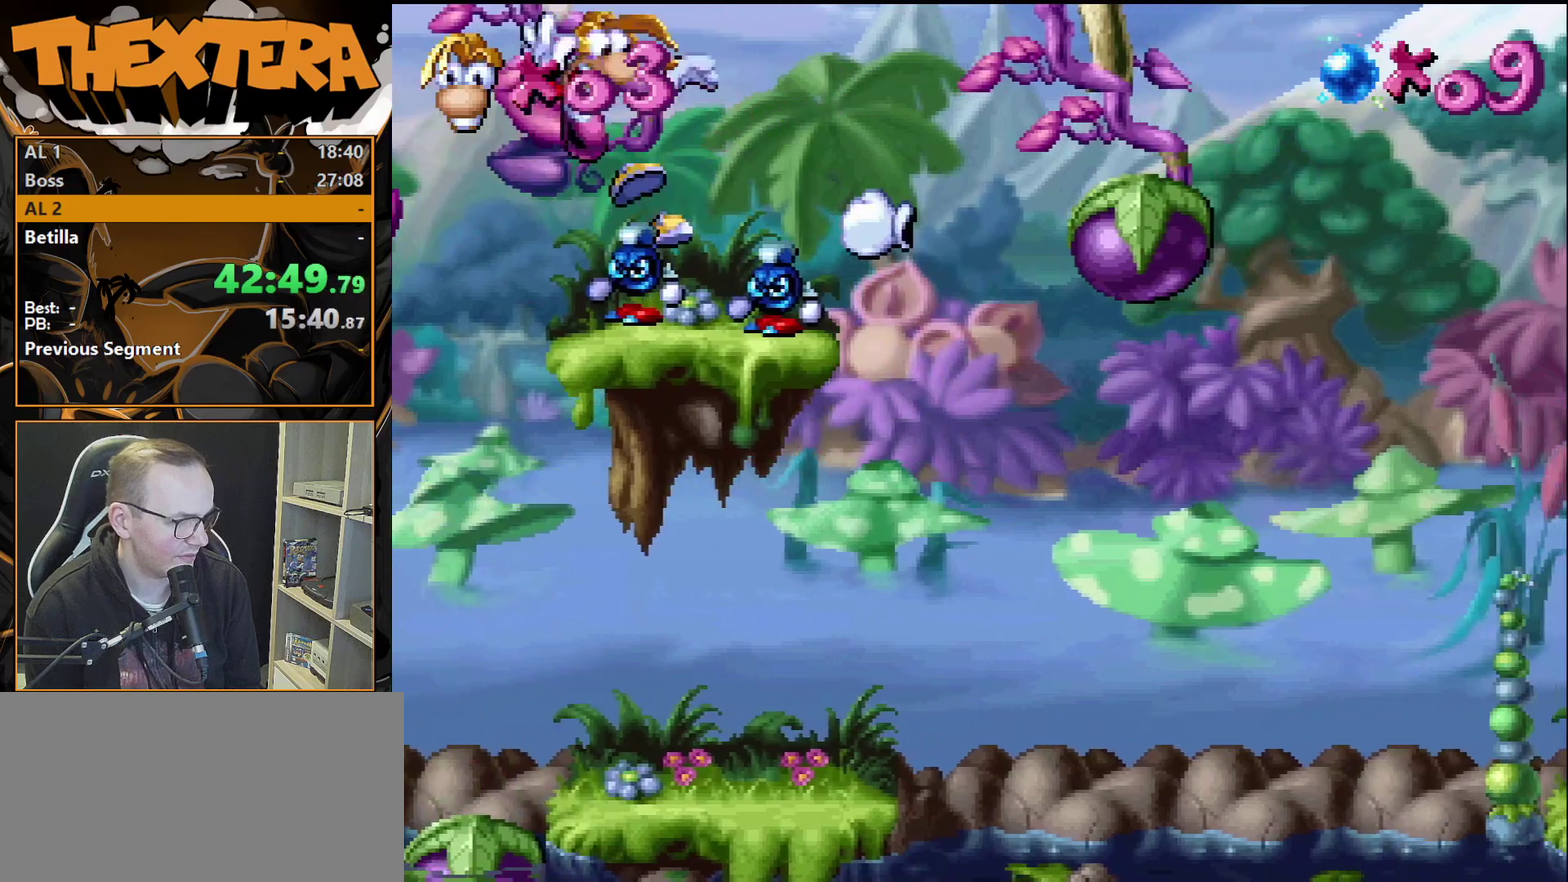
{"dt_ms": 300, "buttons": [], "events": [[33, "DPAD_RIGHT", "up"], [83, "DPAD_RIGHT", "down"], [300, "DPAD_RIGHT", "up"]]}
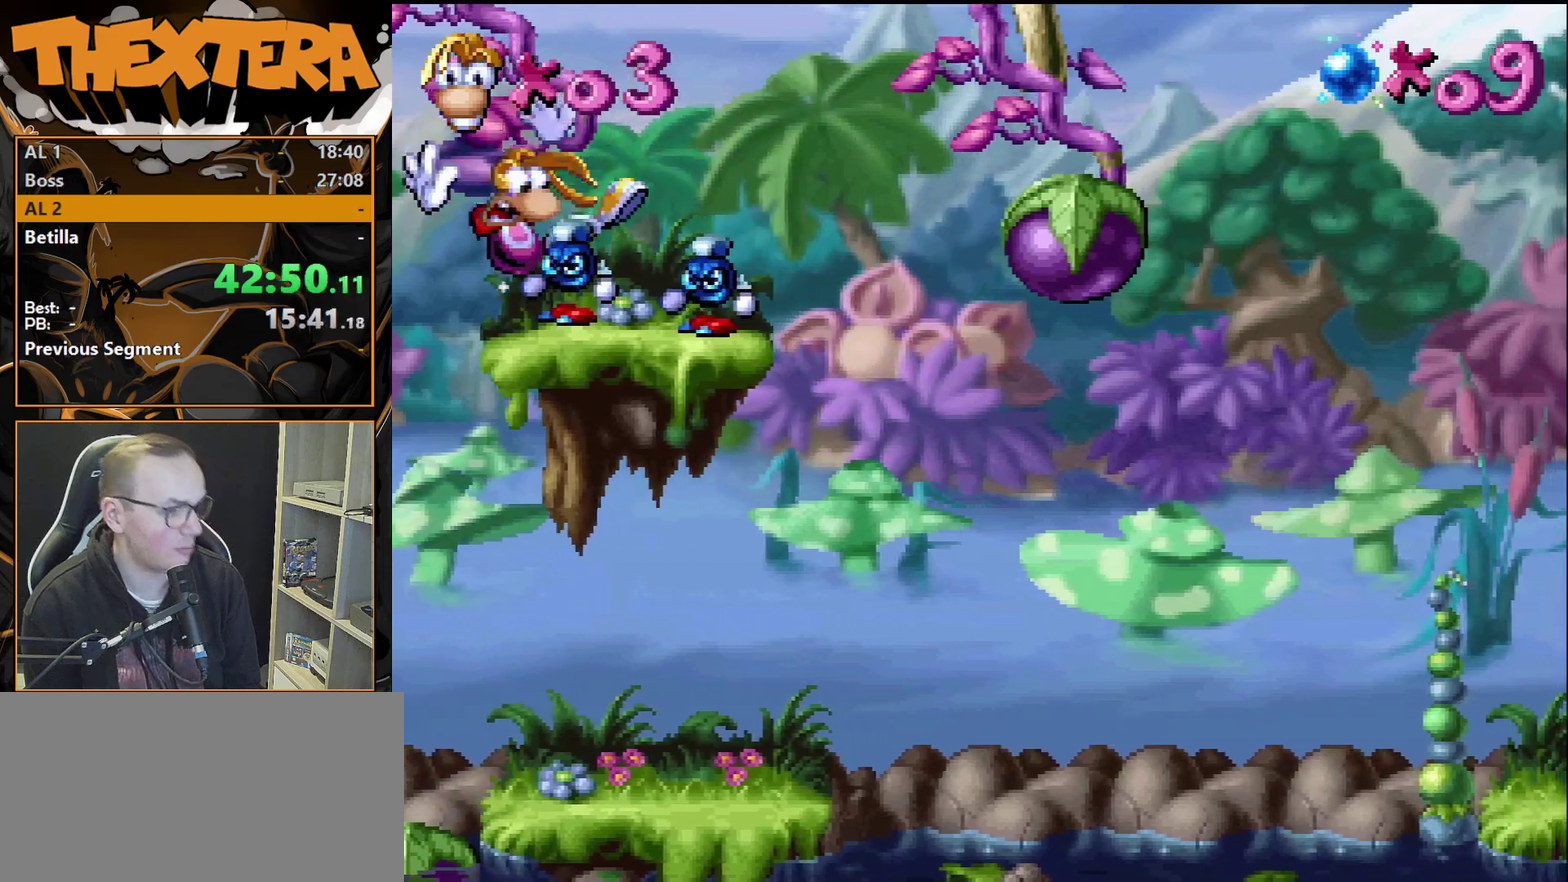
{"dt_ms": 700, "buttons": [], "events": []}
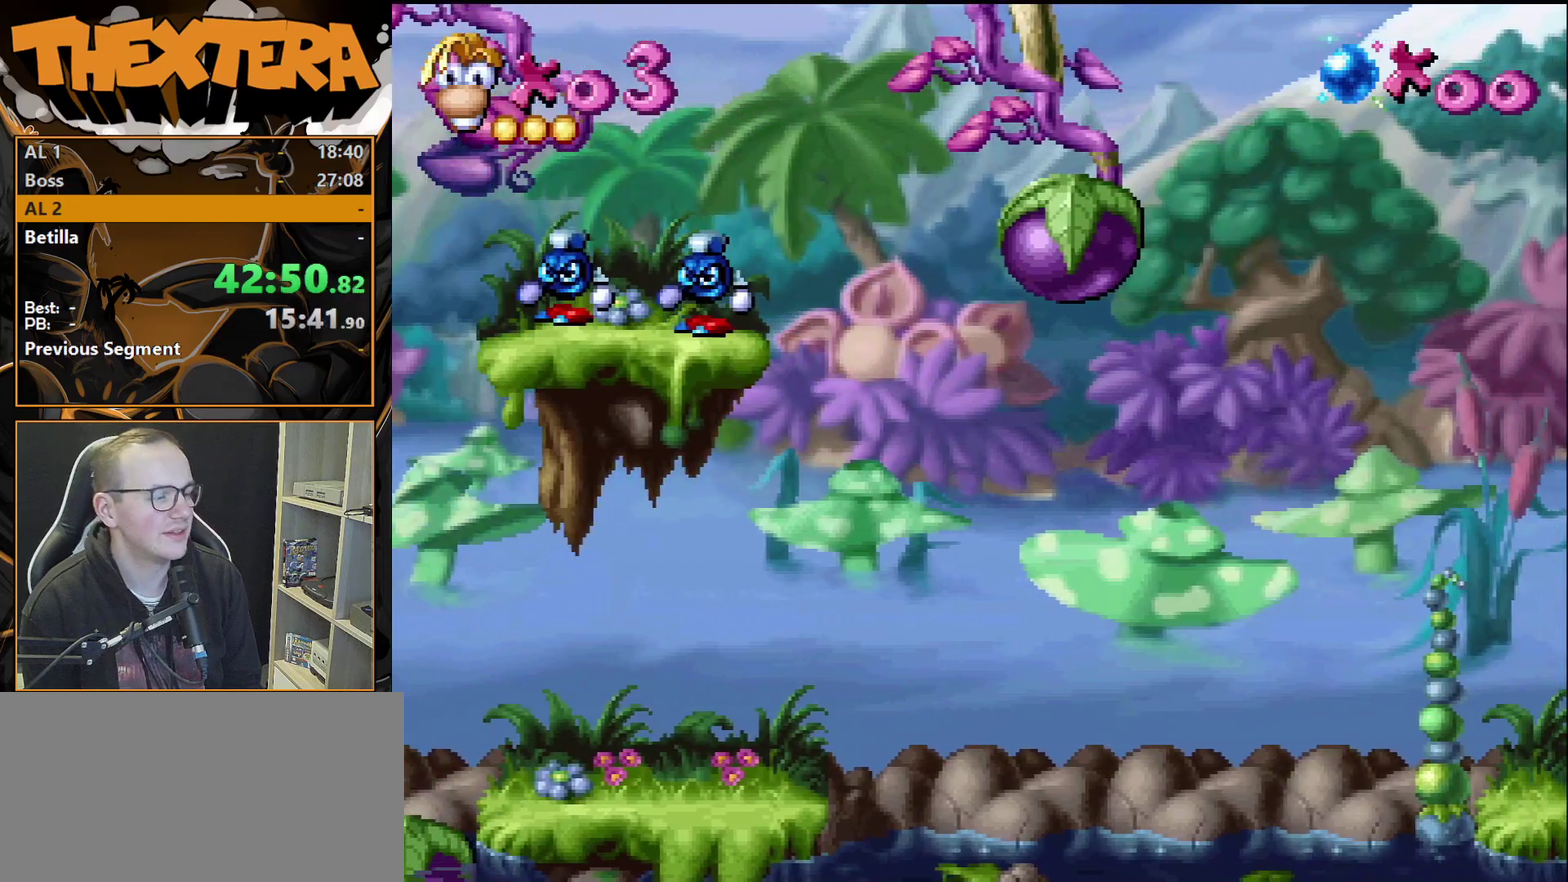
{"dt_ms": 500, "buttons": [], "events": []}
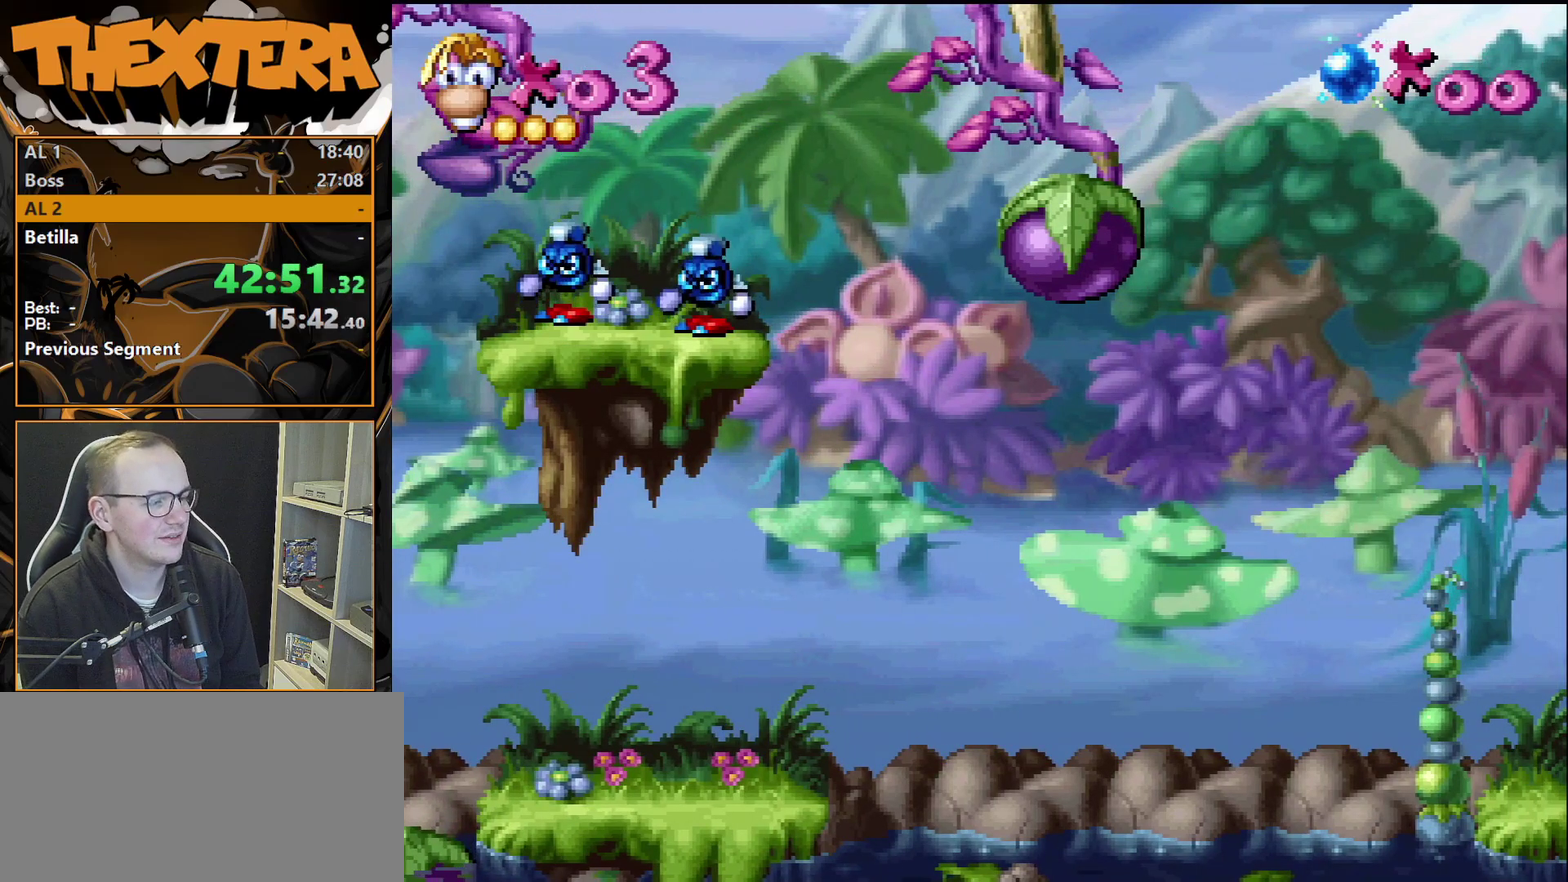
{"dt_ms": 500, "buttons": [], "events": []}
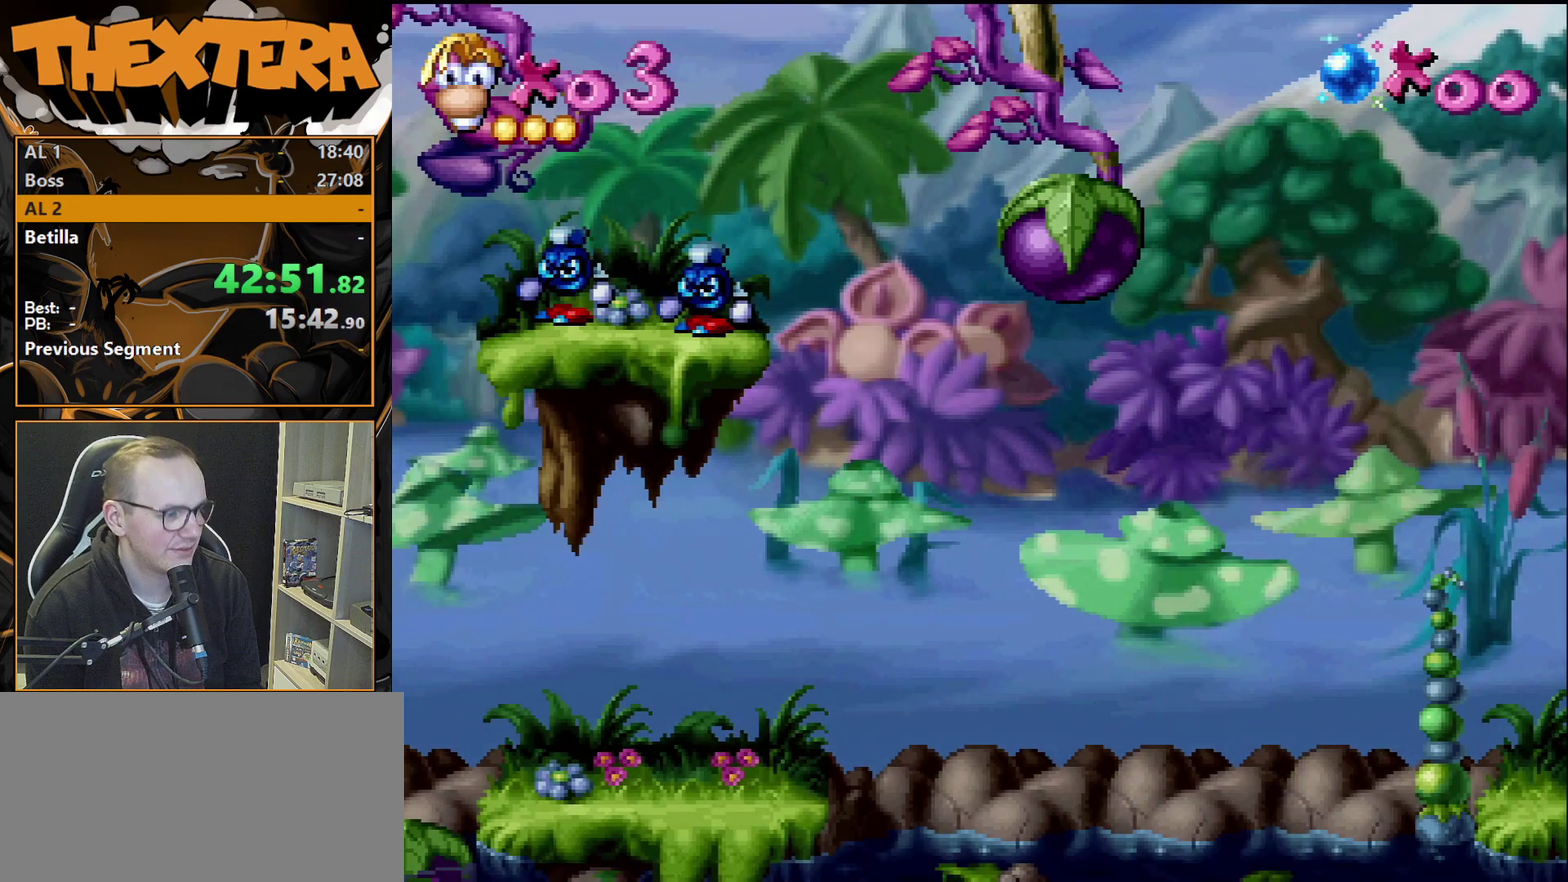
{"dt_ms": 500, "buttons": [], "events": []}
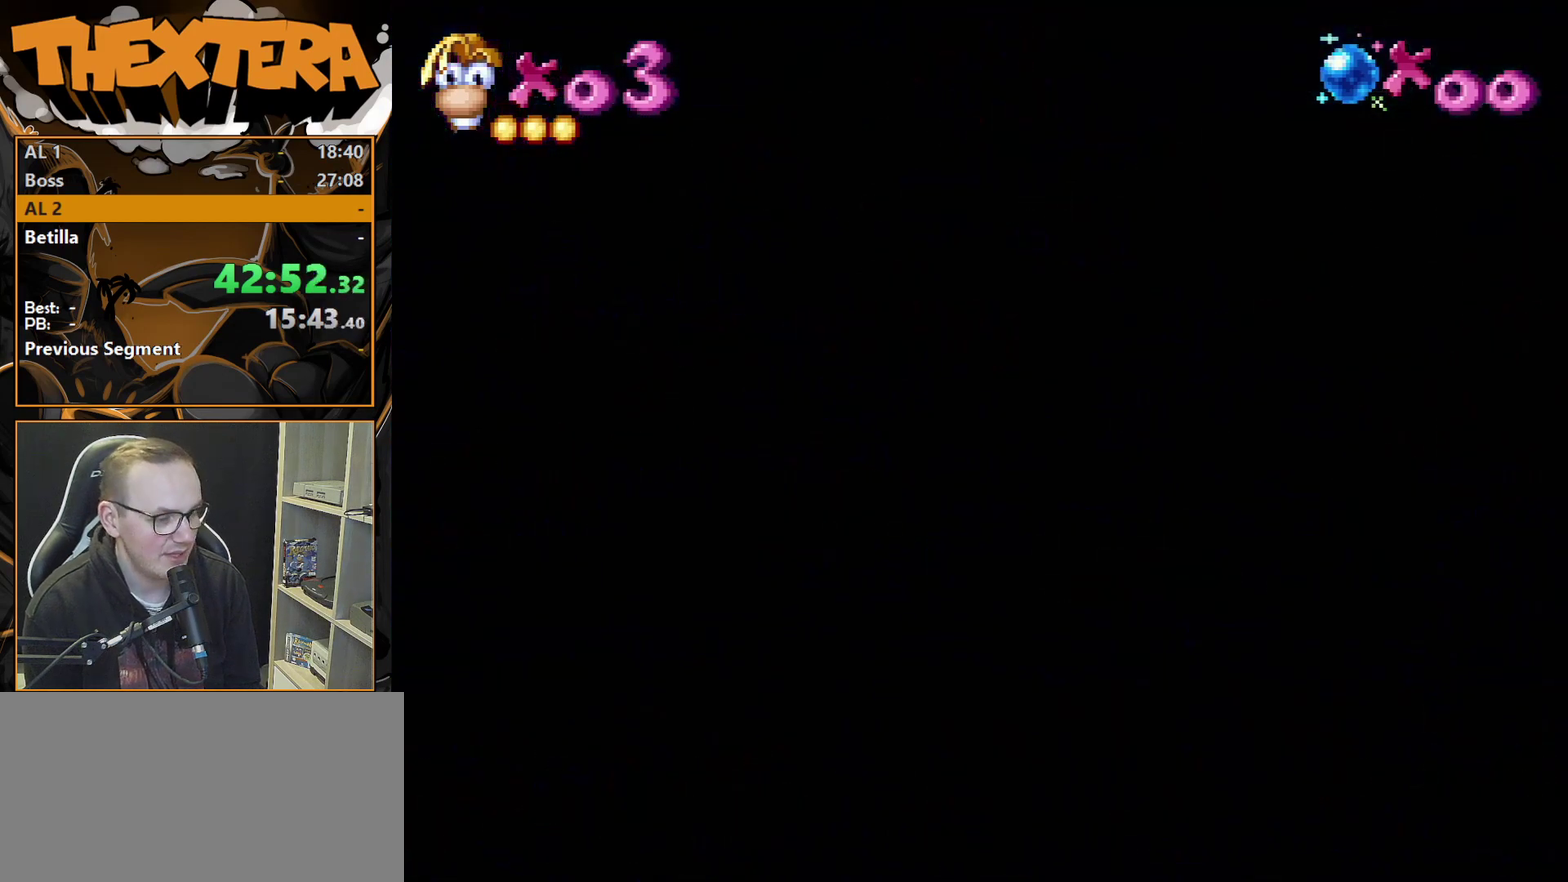
{"dt_ms": 500, "buttons": [], "events": []}
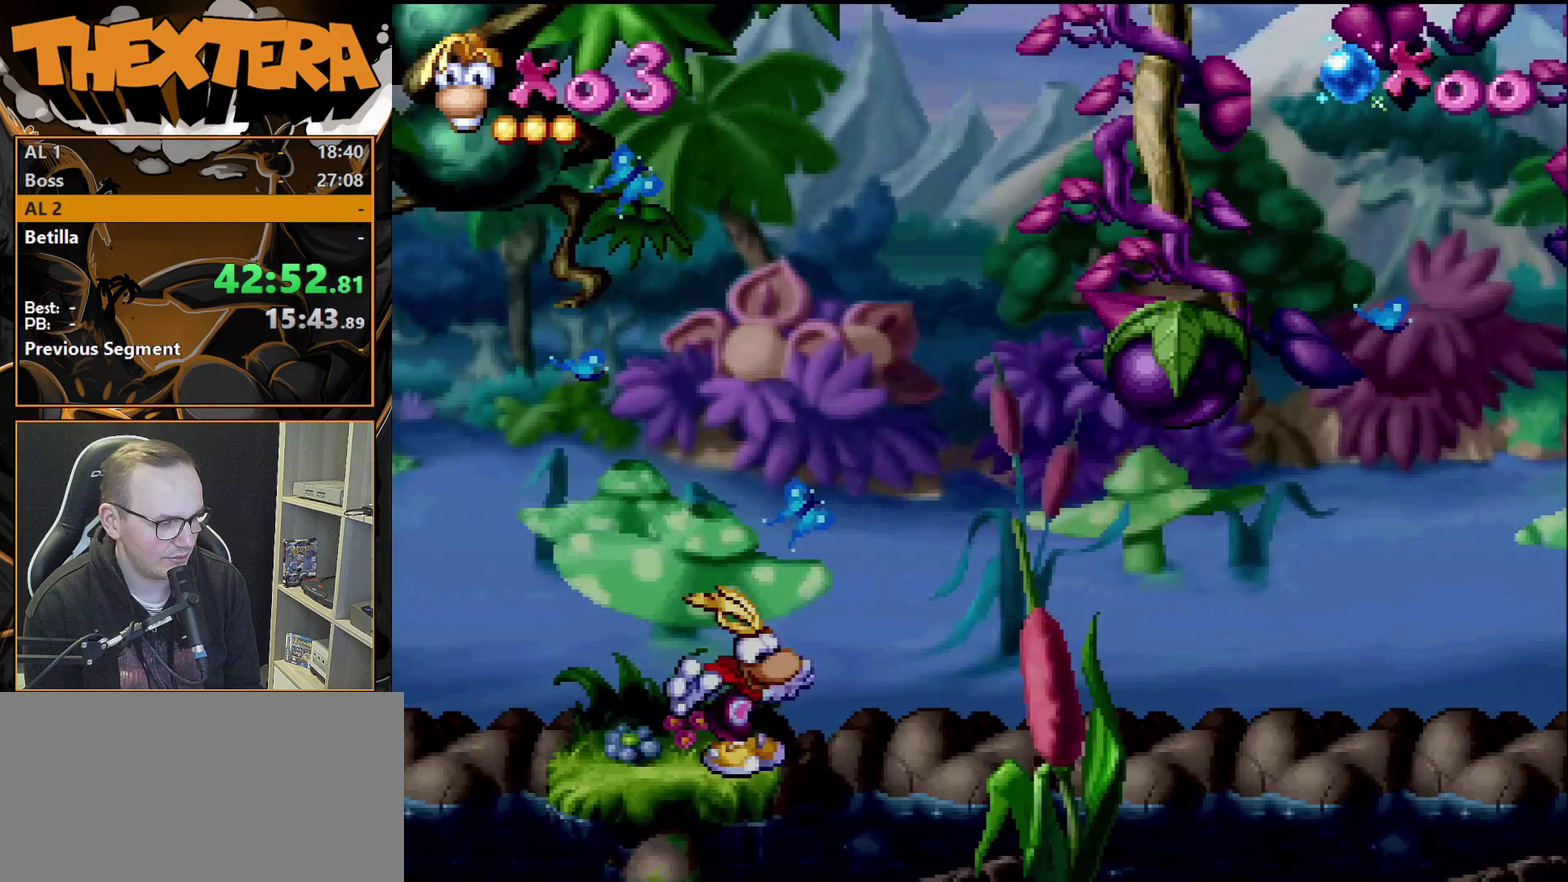
{"dt_ms": 300, "buttons": [], "events": [[133, "CROSS", "down"], [300, "CROSS", "up"]]}